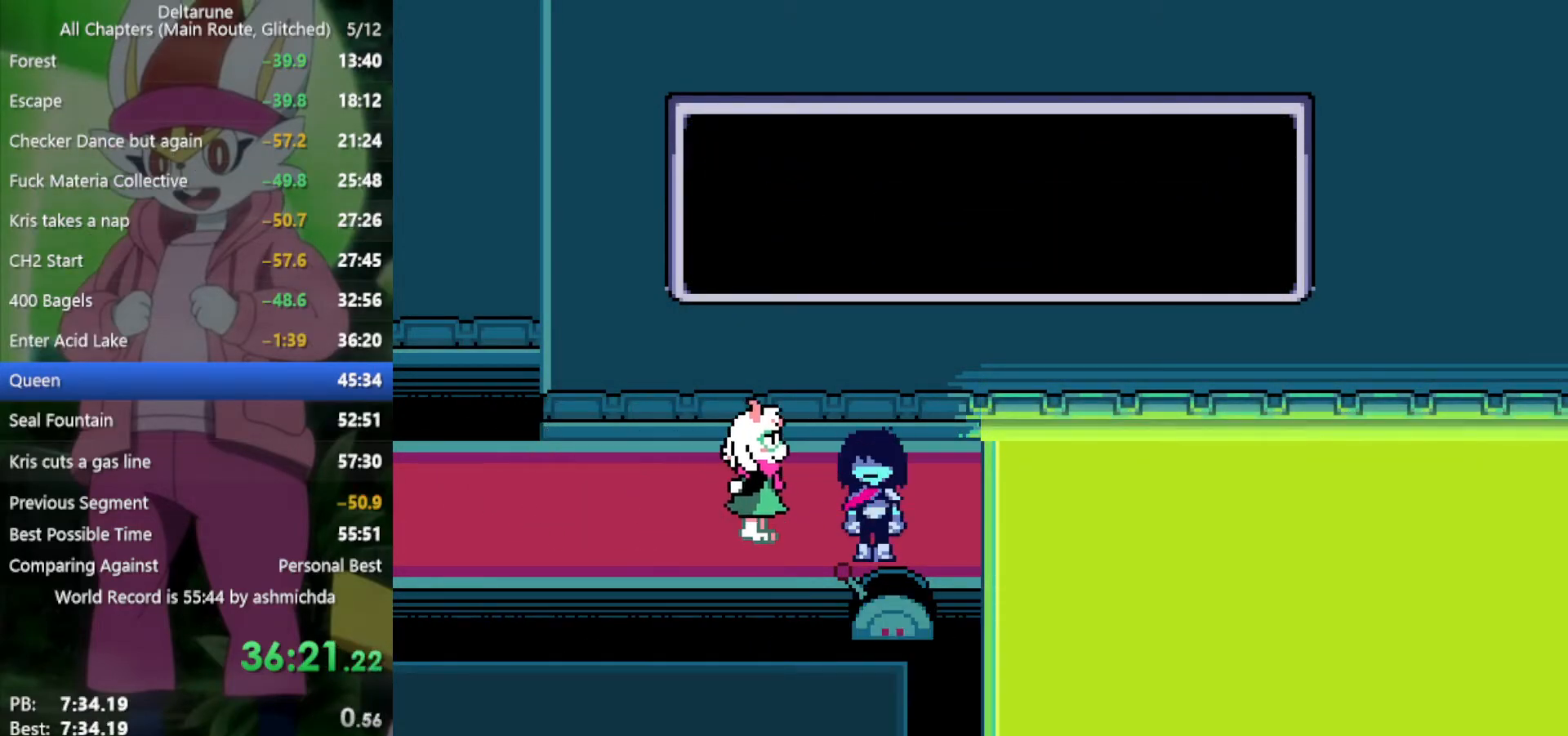
Gameplay with keyboard; each line is a JSON object with the keys held at the frame after it. "events" lists presses ("down") and releases ("up") of "c", "ctrl", "down", "left", "return", "right", "shift", "up", "x" and "z" between this image and that frame as [ms after this image, input, new state], when the widget could be followed in between. No other keys are recorded. Mouse input is not recorded.
{"keys": ["right", "x"], "events": [[100, "z", "down"], [234, "z", "up"], [284, "right", "down"], [334, "down", "up"]]}
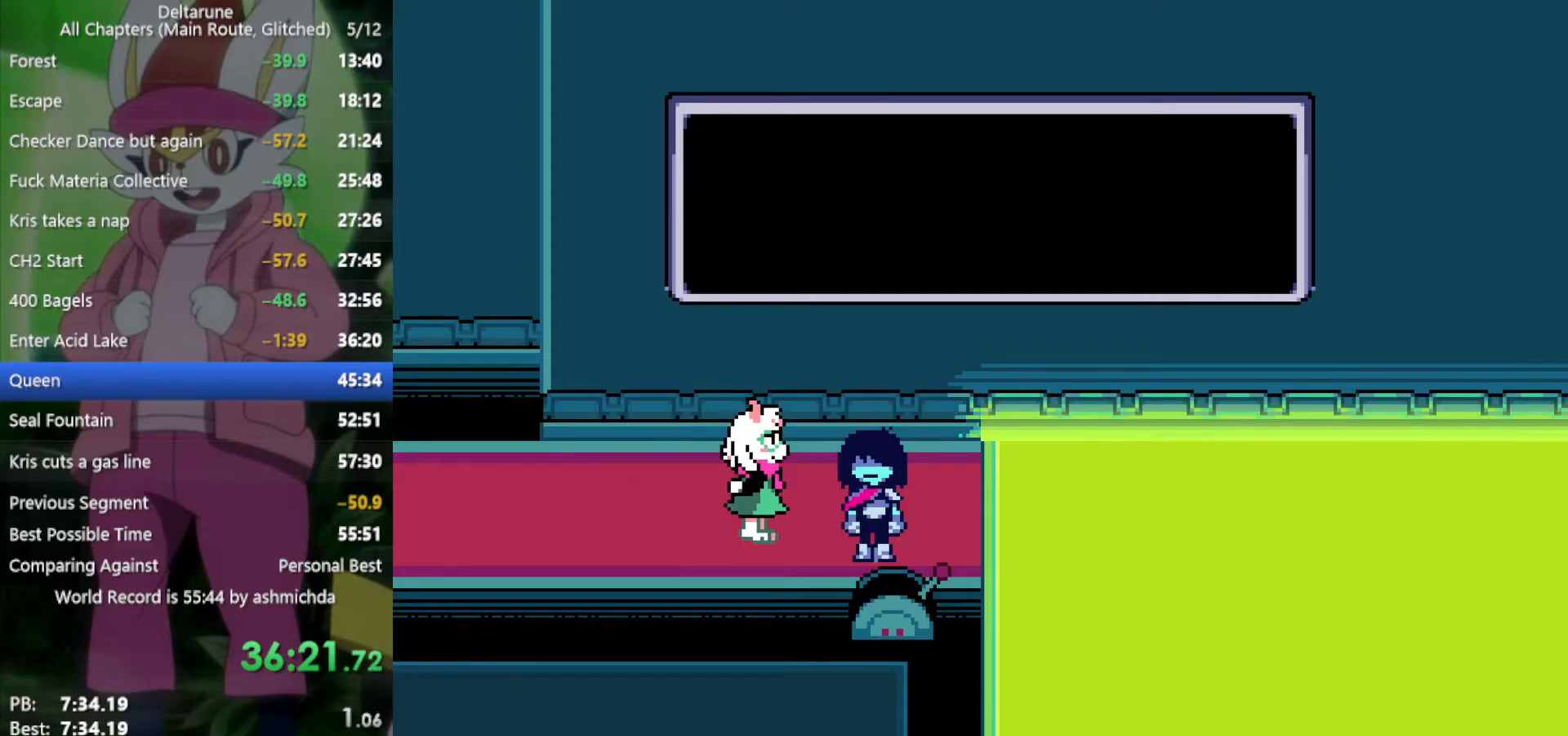
{"keys": ["right", "x"], "events": []}
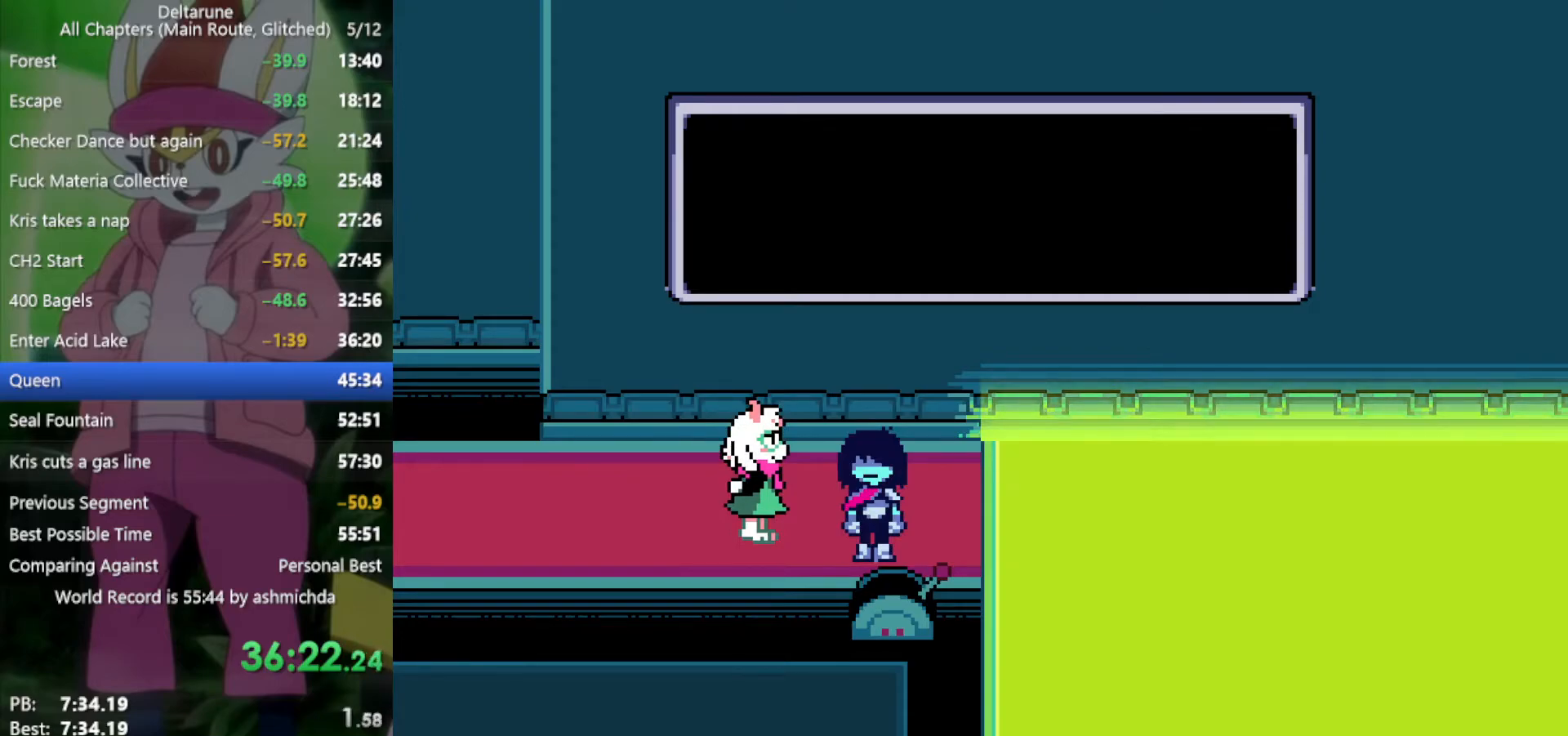
{"keys": ["right", "x", "z"], "events": [[484, "z", "down"]]}
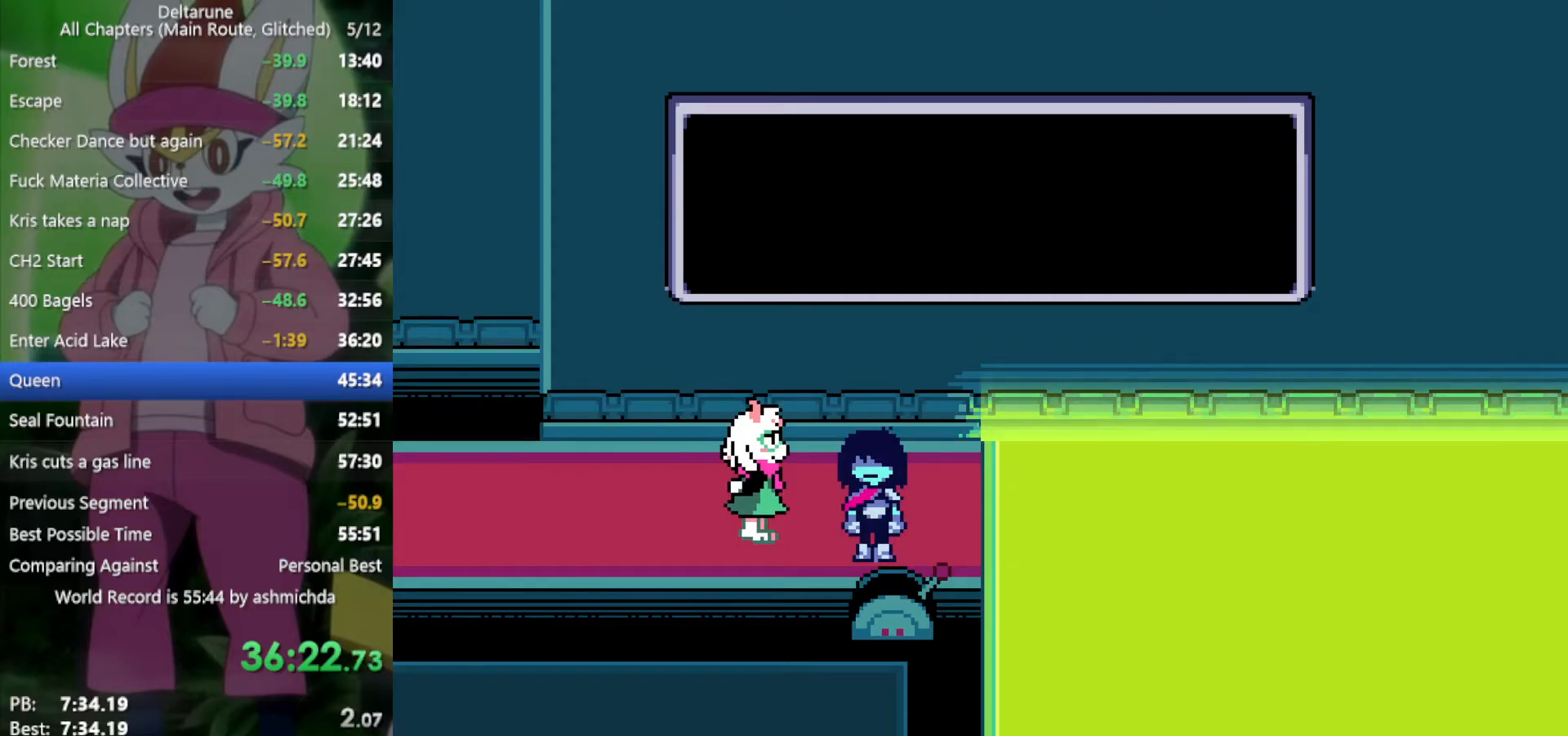
{"keys": ["right", "x"], "events": [[84, "z", "up"], [217, "z", "down"], [267, "z", "up"]]}
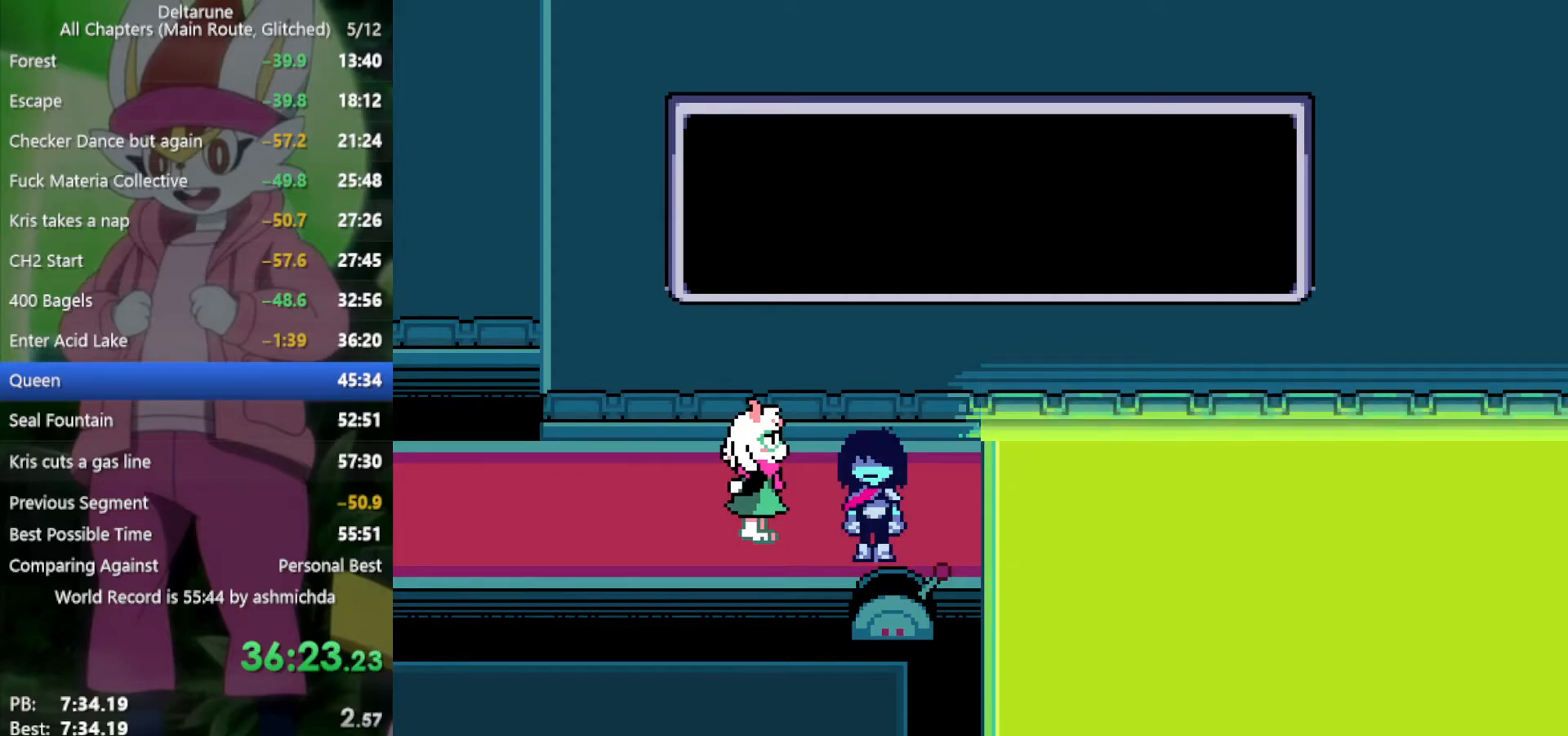
{"keys": ["right", "x"], "events": []}
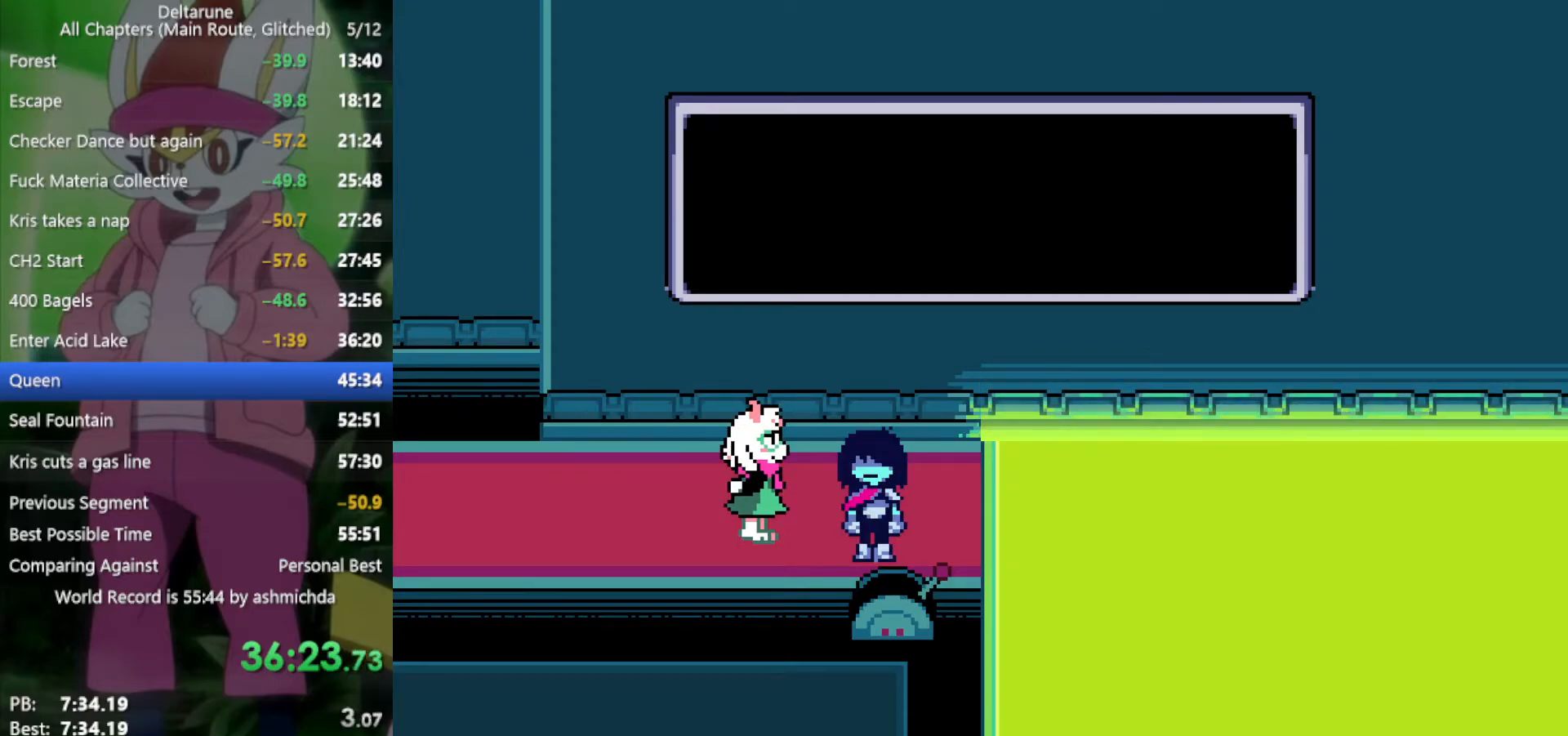
{"keys": ["right", "x", "z"], "events": [[284, "z", "down"], [334, "z", "up"], [467, "z", "down"]]}
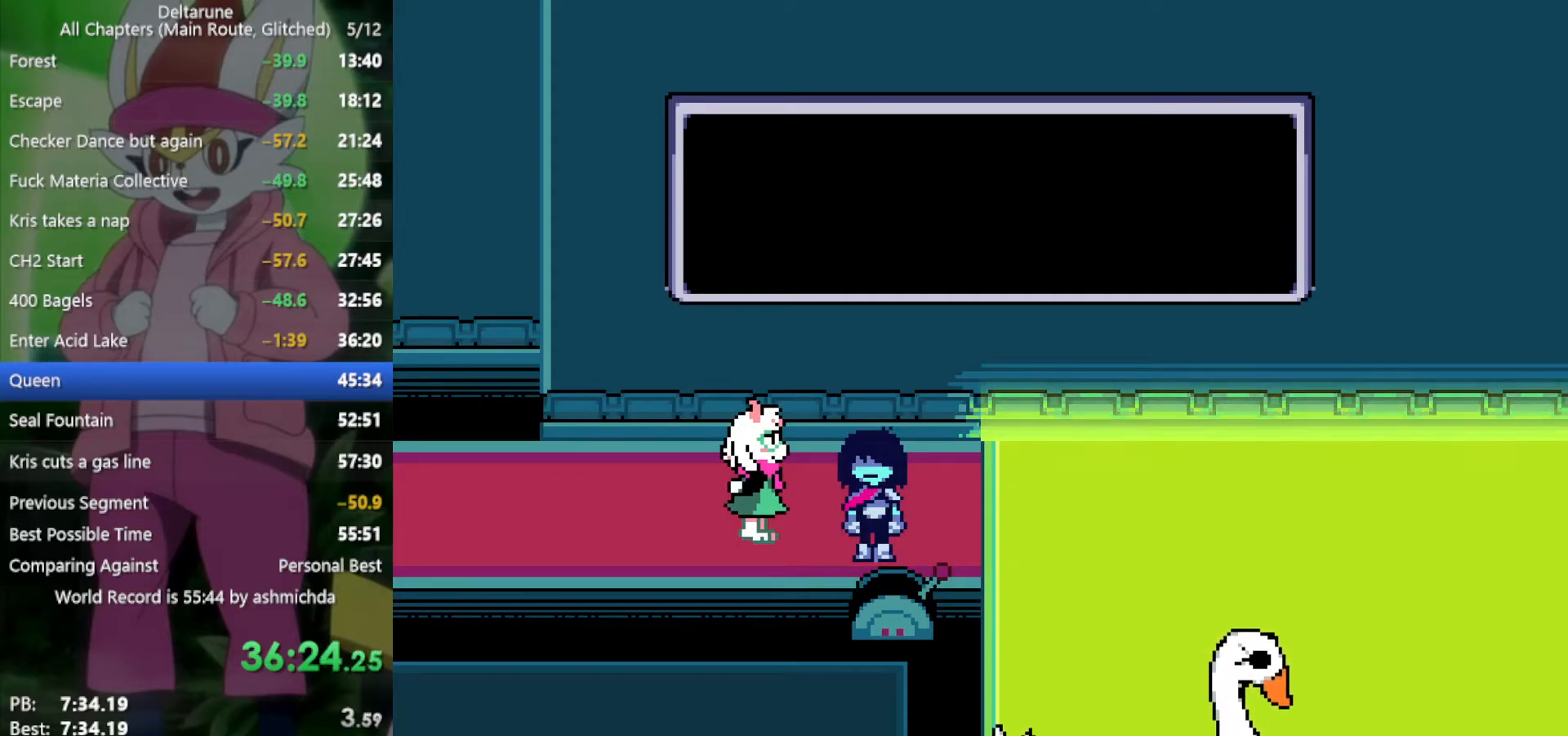
{"keys": ["right", "x"], "events": [[17, "z", "up"], [117, "z", "down"], [167, "z", "up"], [250, "z", "down"], [350, "z", "up"], [434, "z", "down"], [484, "z", "up"]]}
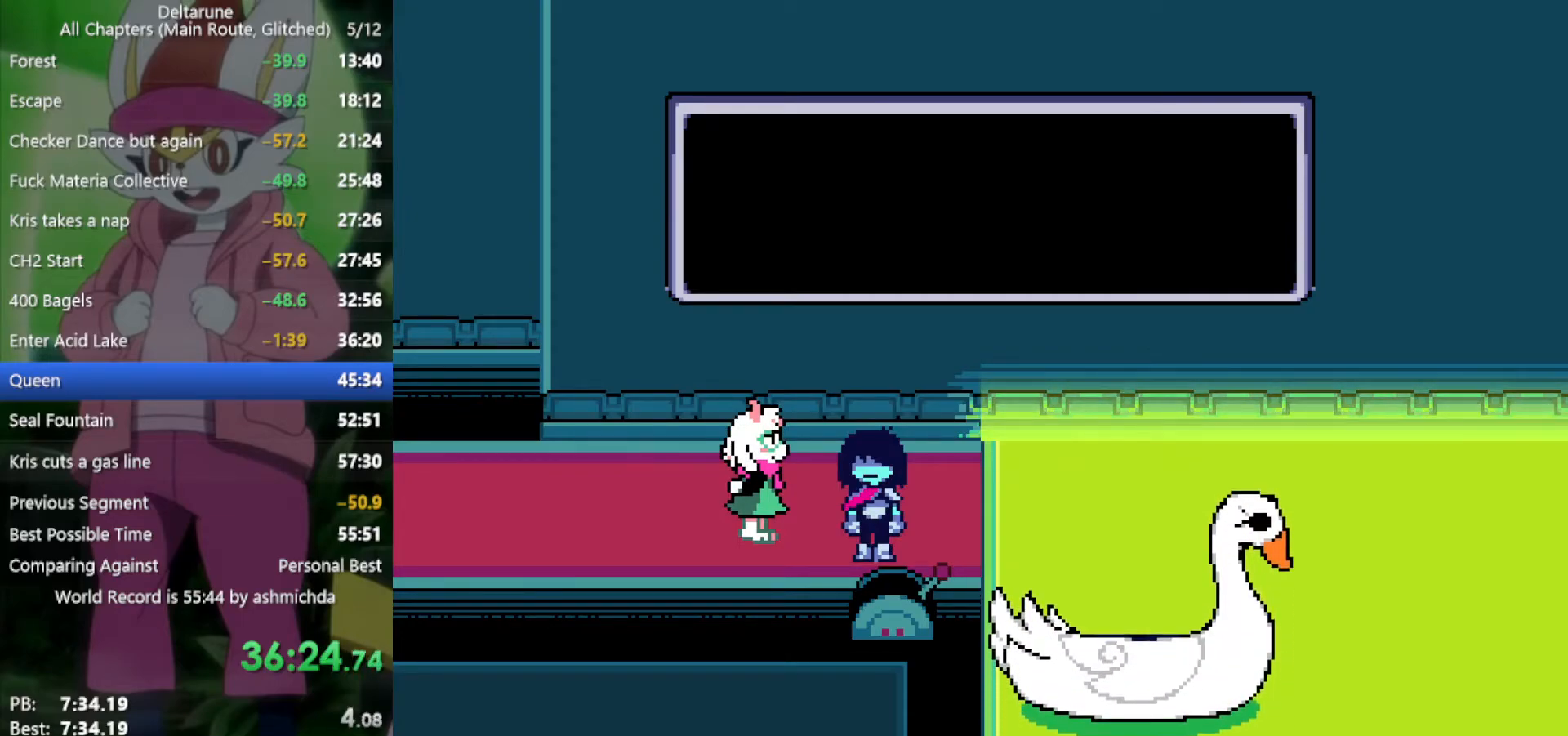
{"keys": ["right", "x"], "events": [[117, "z", "down"], [167, "z", "up"], [267, "z", "down"], [317, "z", "up"], [450, "z", "down"], [500, "z", "up"]]}
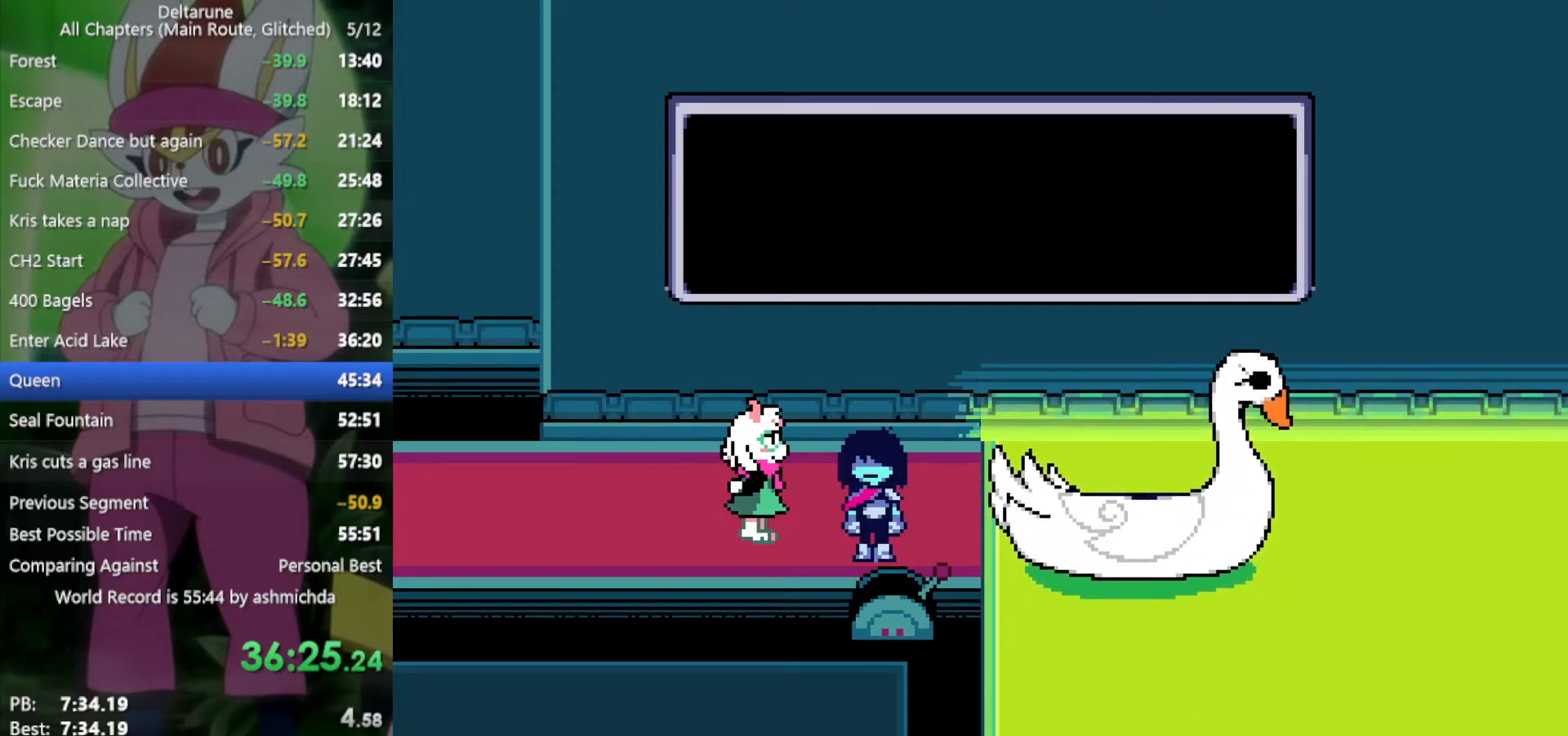
{"keys": ["right", "x"], "events": [[84, "z", "down"], [134, "z", "up"], [217, "z", "down"], [317, "z", "up"], [400, "z", "down"], [450, "z", "up"]]}
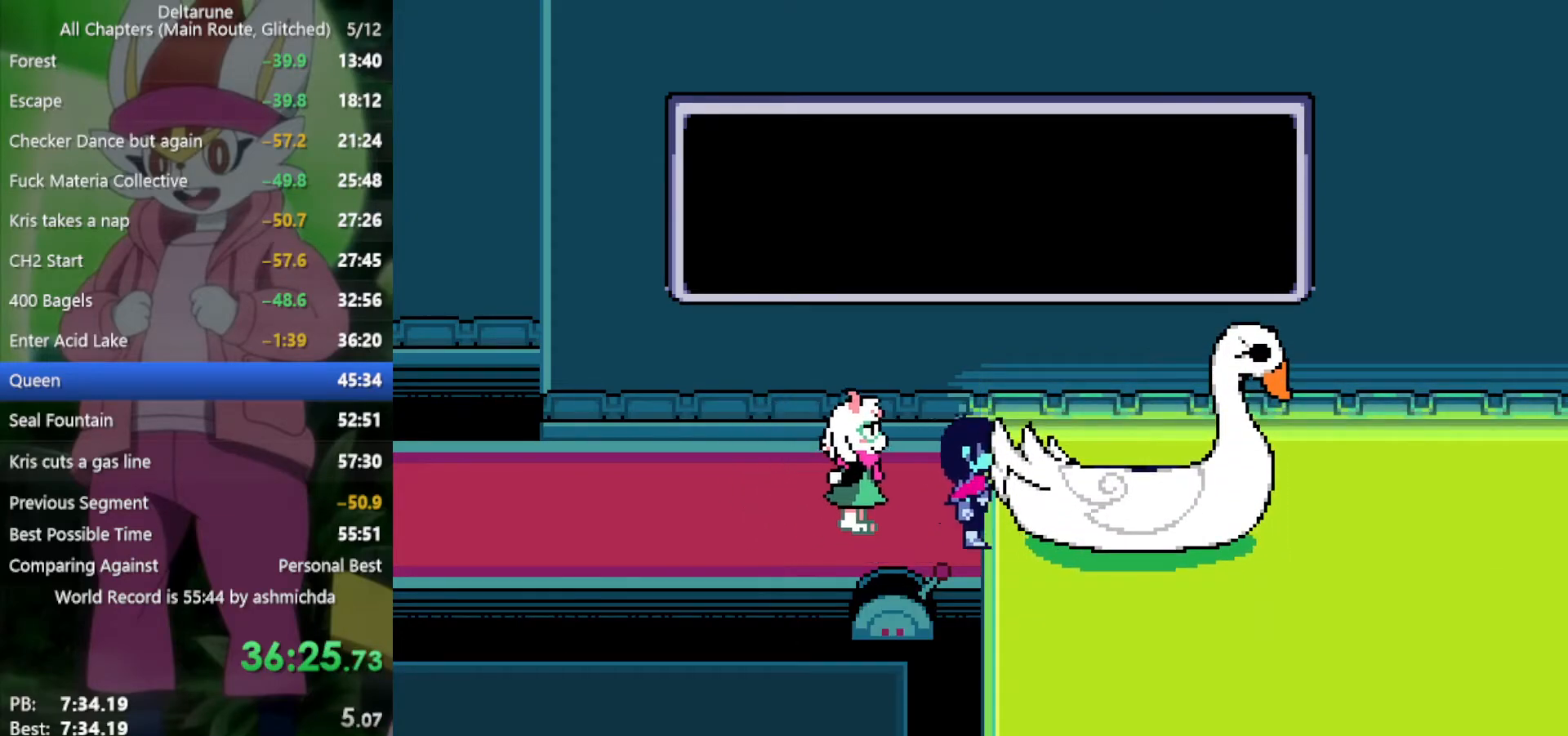
{"keys": ["down", "x"], "events": [[50, "z", "down"], [150, "z", "up"], [467, "down", "down"], [467, "right", "up"]]}
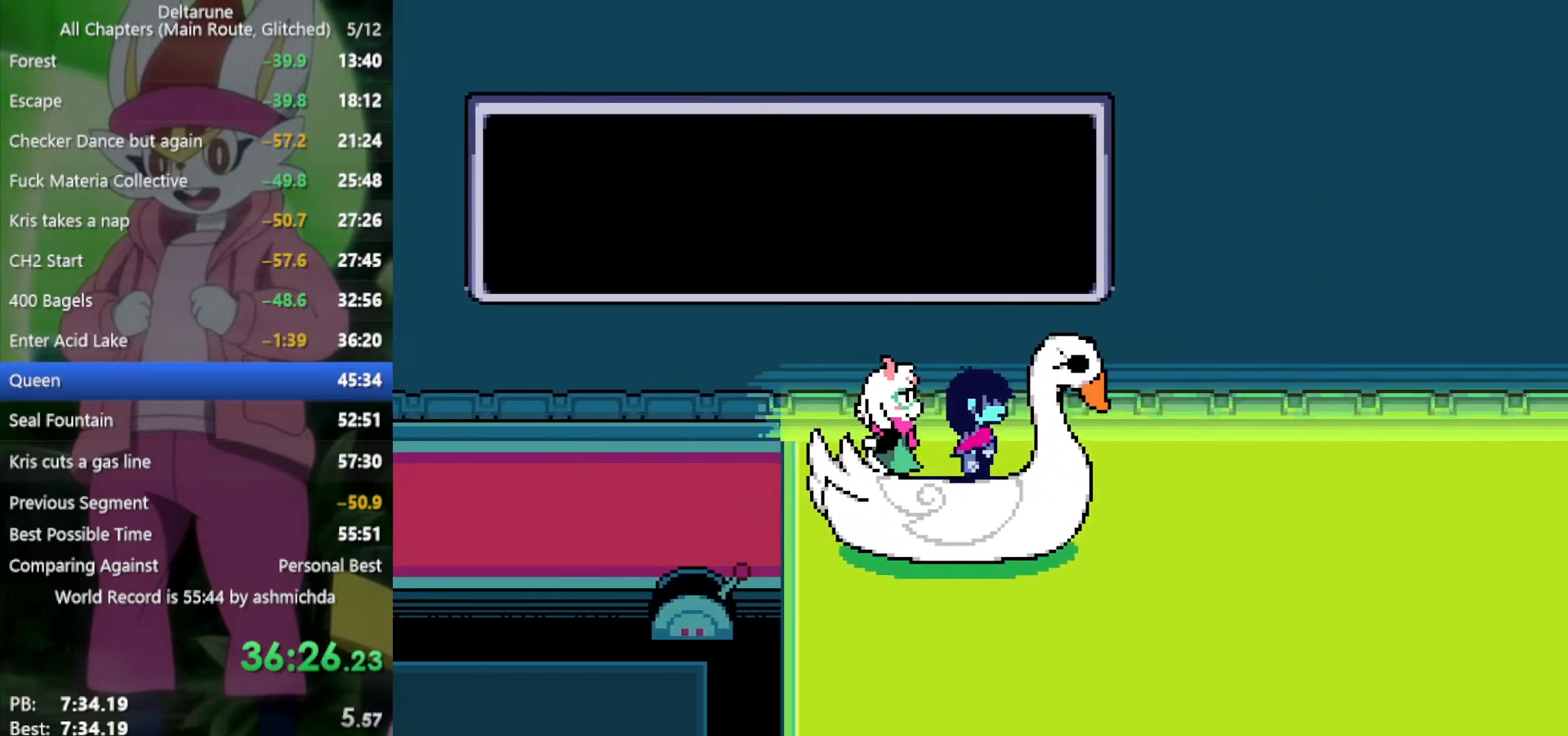
{"keys": ["down", "x"], "events": []}
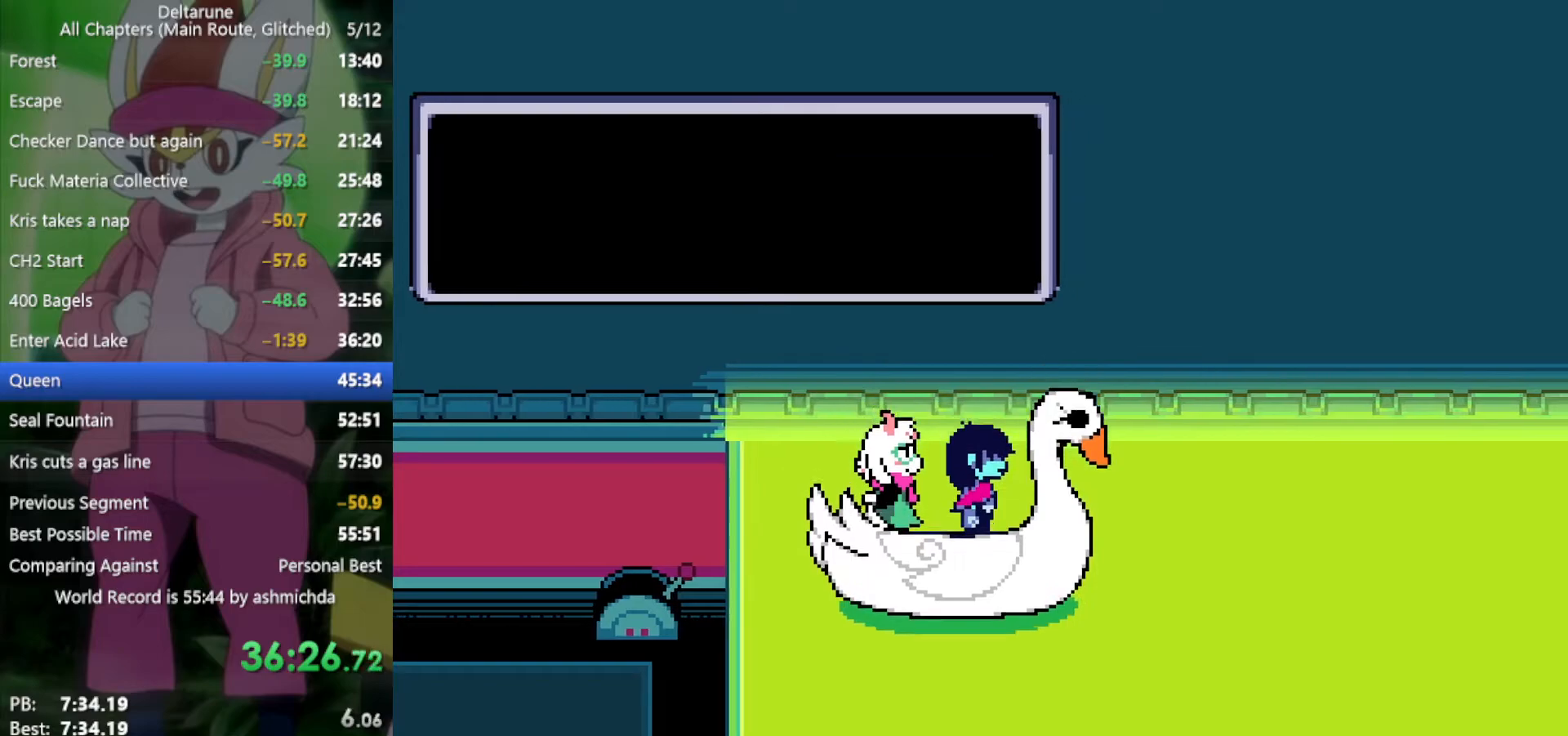
{"keys": ["down", "x"], "events": []}
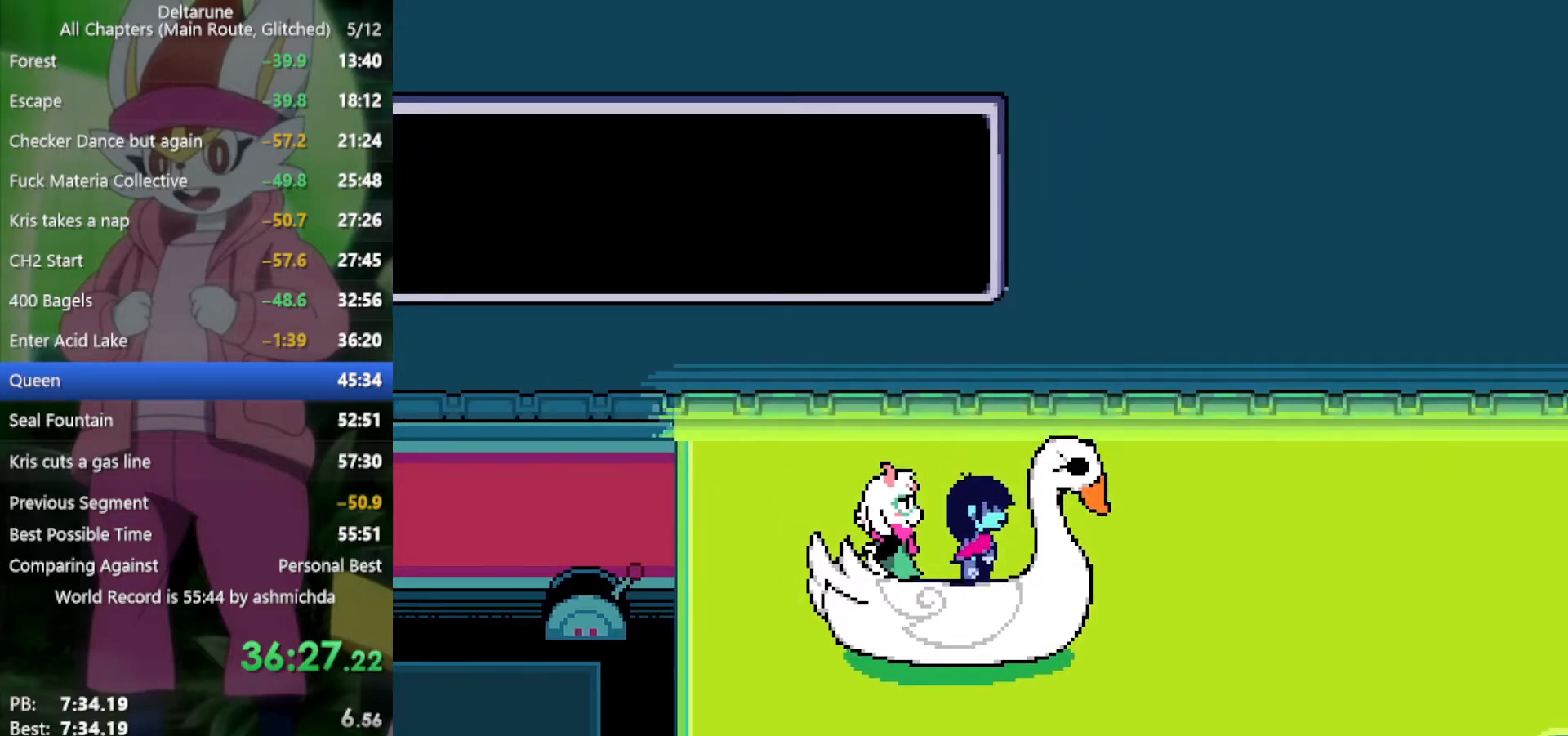
{"keys": ["x"], "events": [[117, "down", "up"]]}
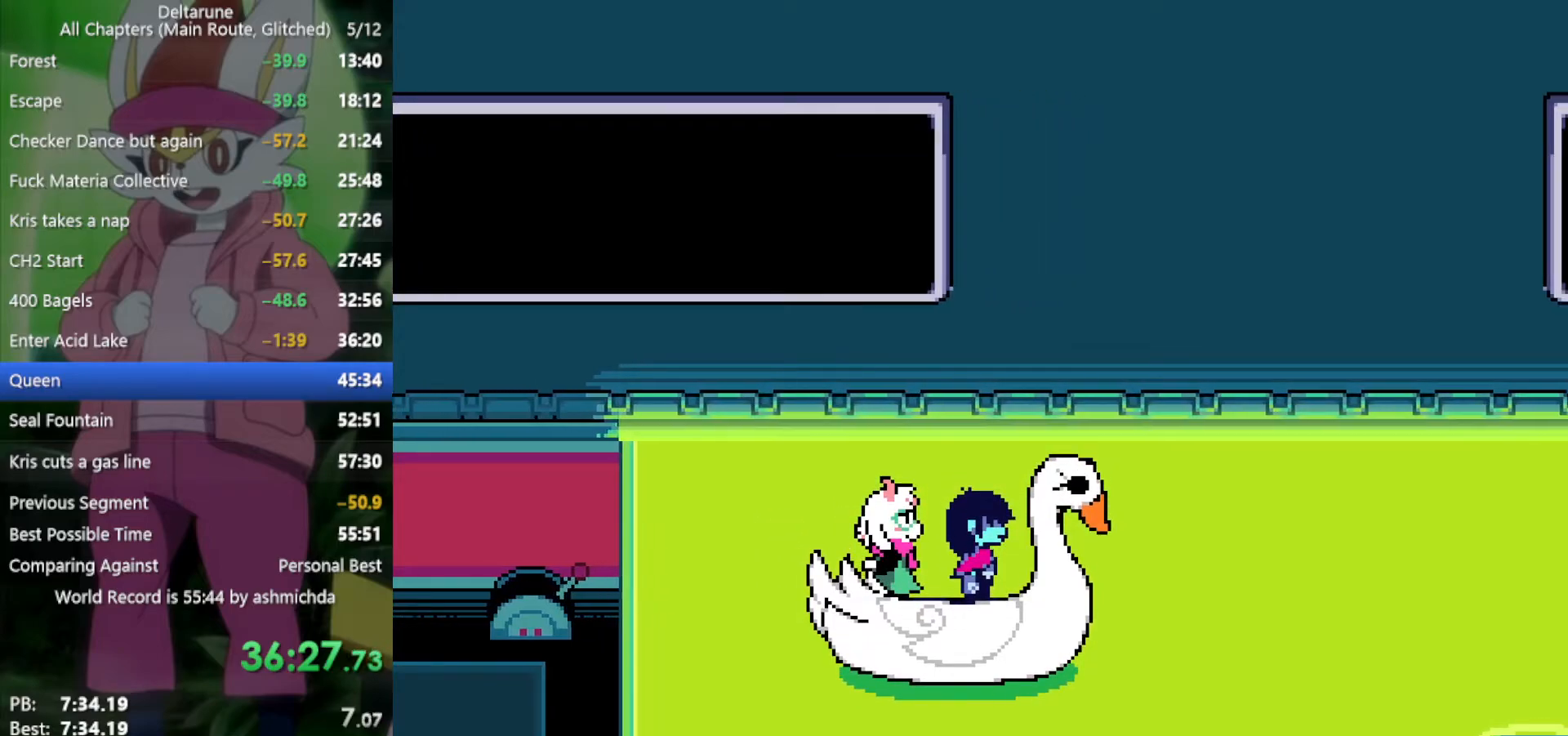
{"keys": ["down", "x"], "events": [[50, "down", "down"], [184, "down", "up"], [367, "down", "down"]]}
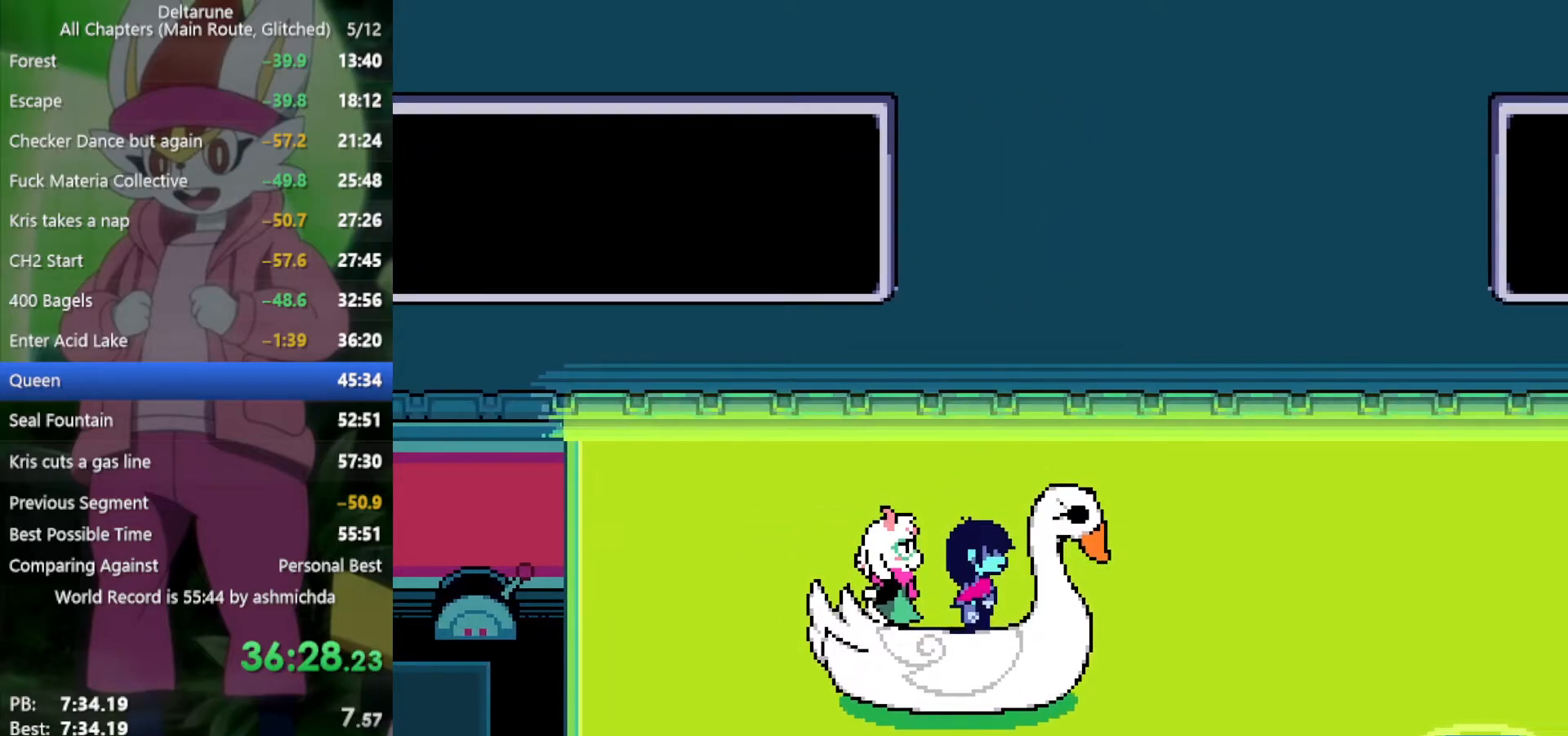
{"keys": ["down", "x"], "events": [[17, "down", "up"], [200, "down", "down"]]}
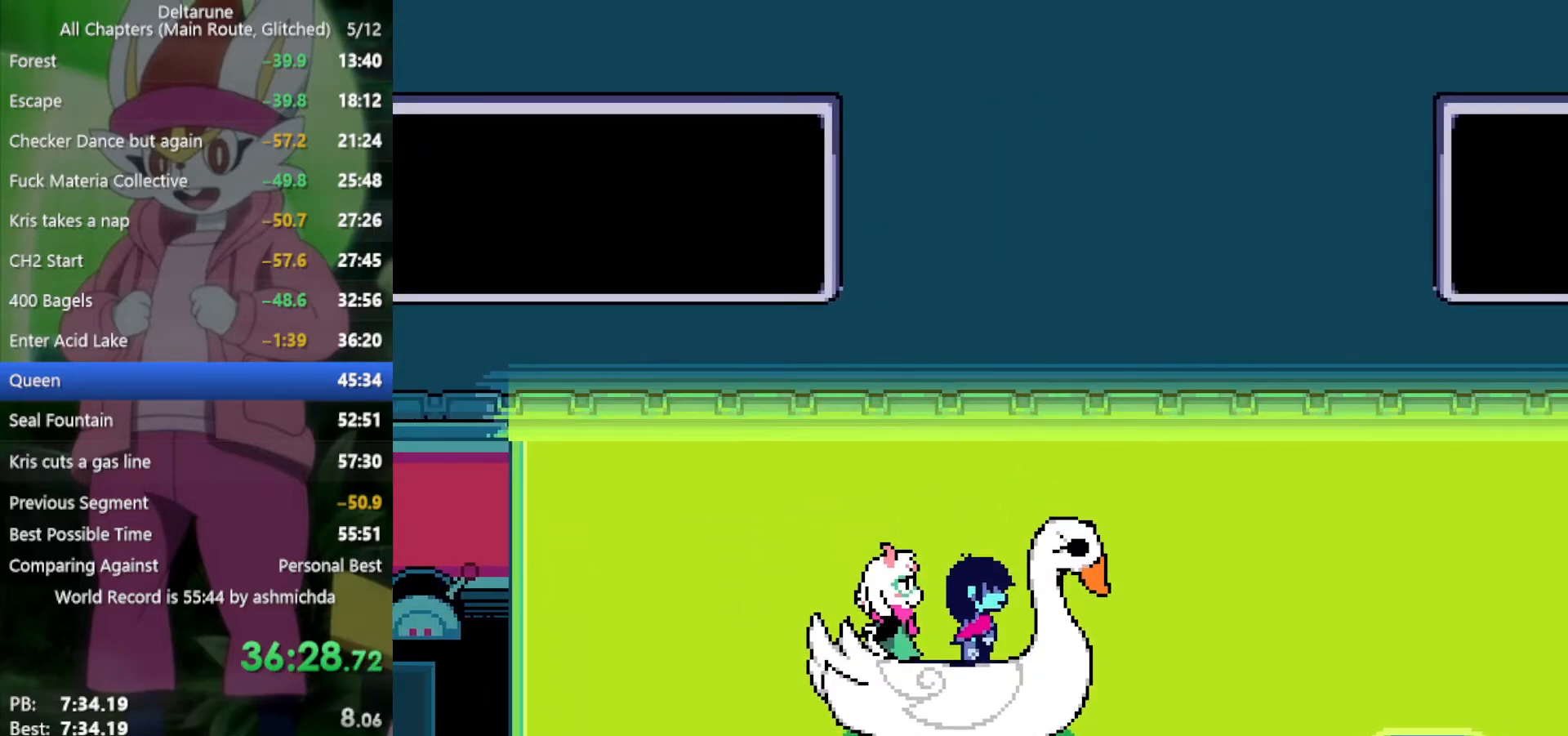
{"keys": ["x"], "events": [[17, "down", "up"], [250, "down", "down"], [334, "down", "up"]]}
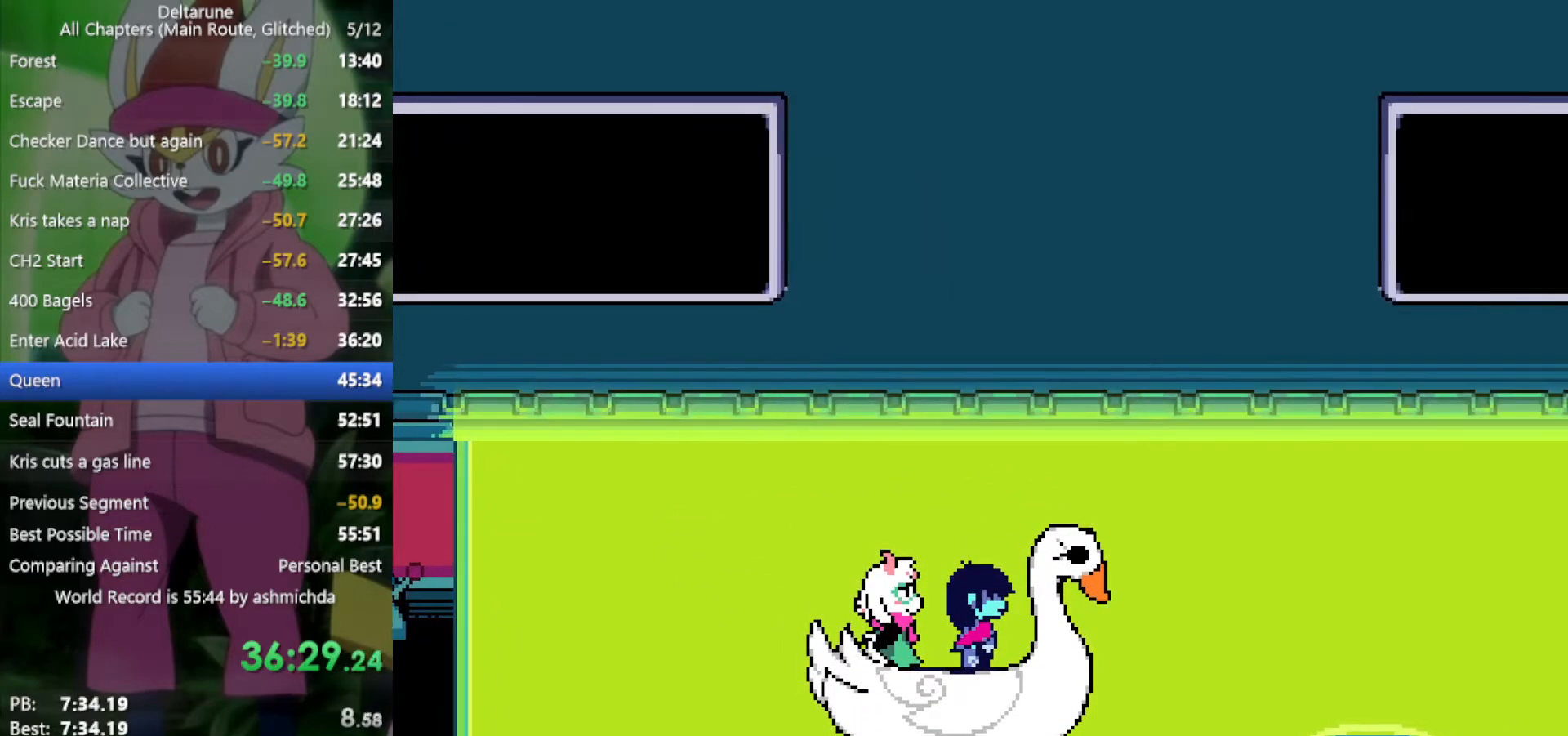
{"keys": ["x"], "events": [[34, "down", "down"], [117, "down", "up"], [217, "down", "down"], [400, "down", "up"]]}
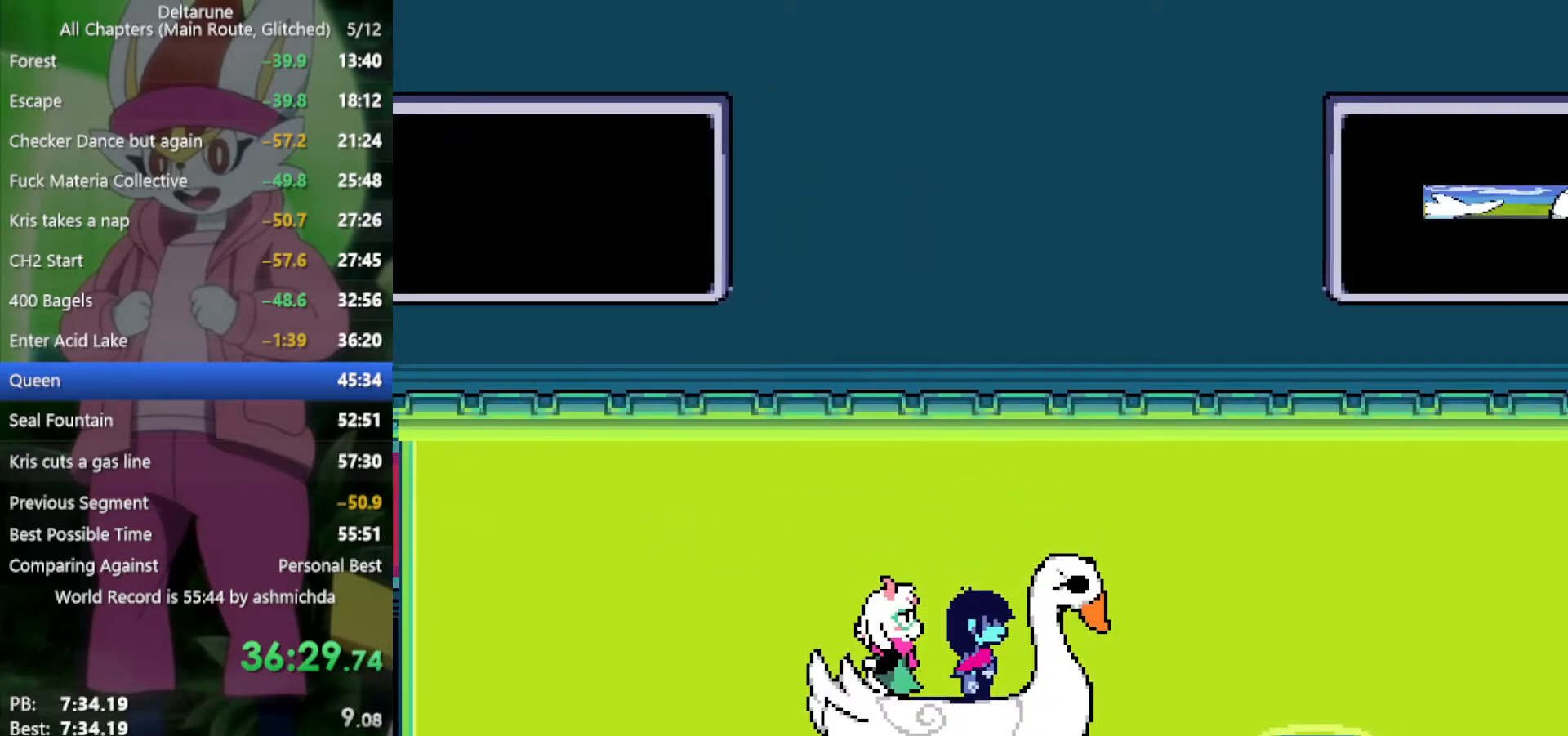
{"keys": ["up", "x"], "events": [[84, "up", "down"]]}
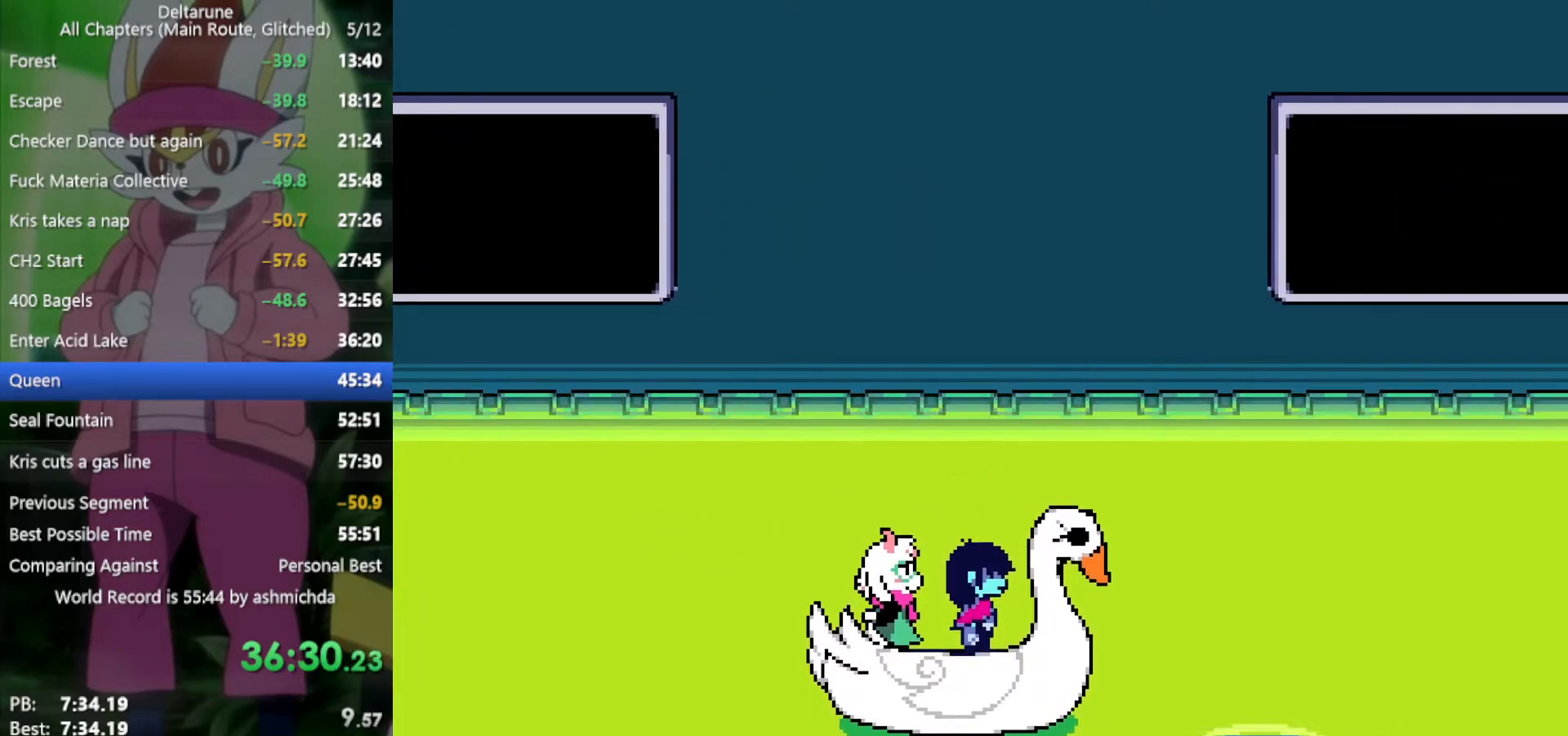
{"keys": ["x"], "events": [[234, "up", "up"]]}
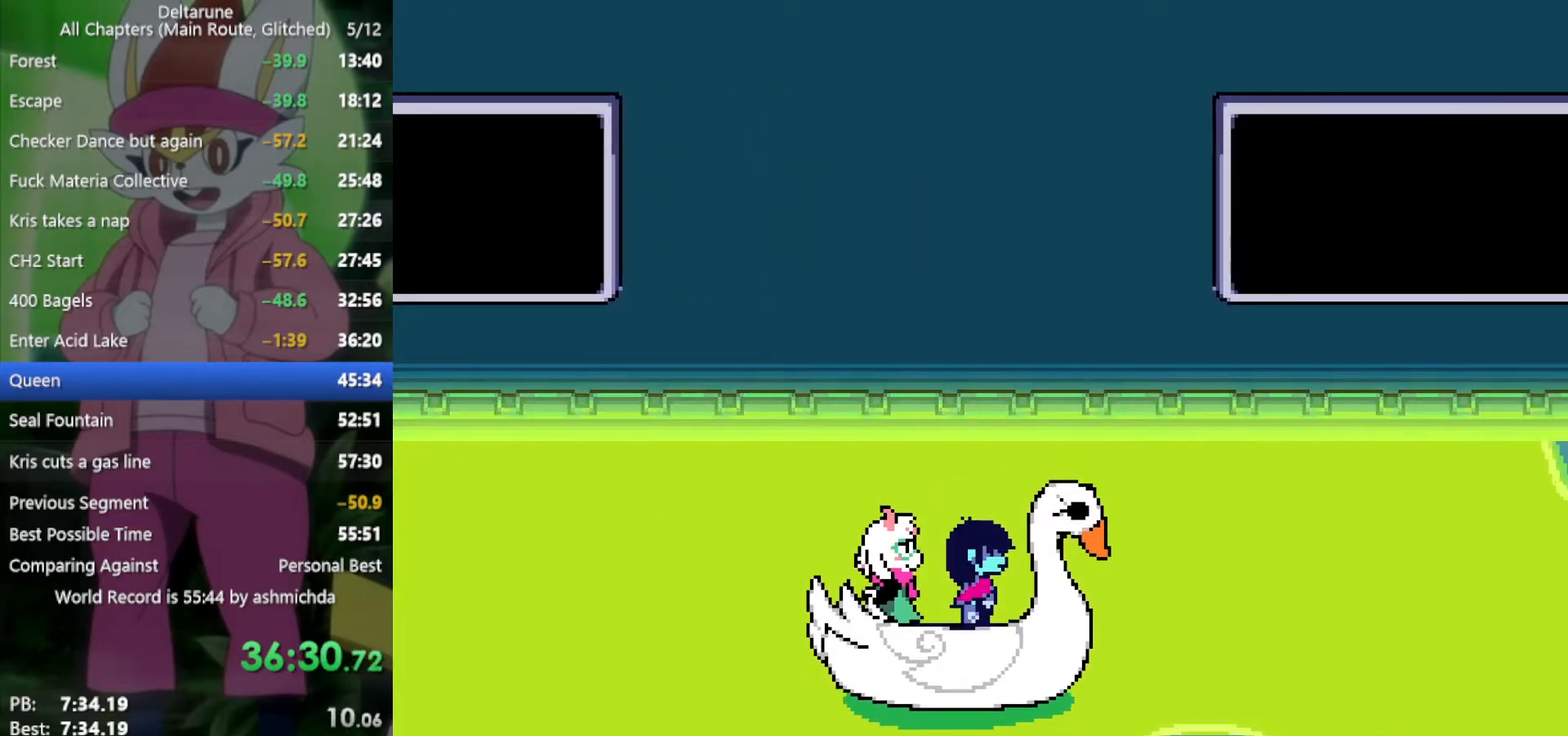
{"keys": ["x"], "events": [[100, "up", "down"], [284, "up", "up"]]}
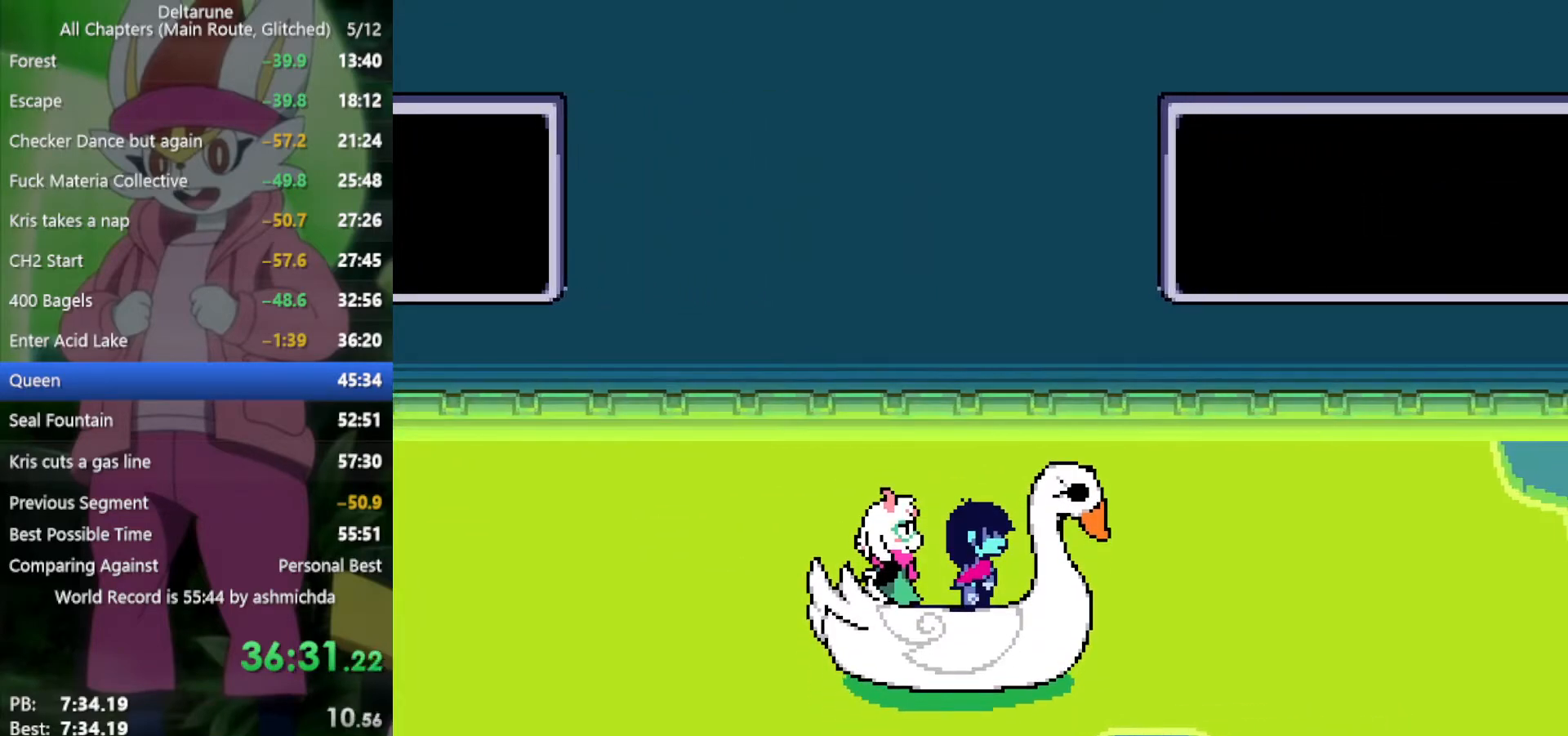
{"keys": ["x"], "events": []}
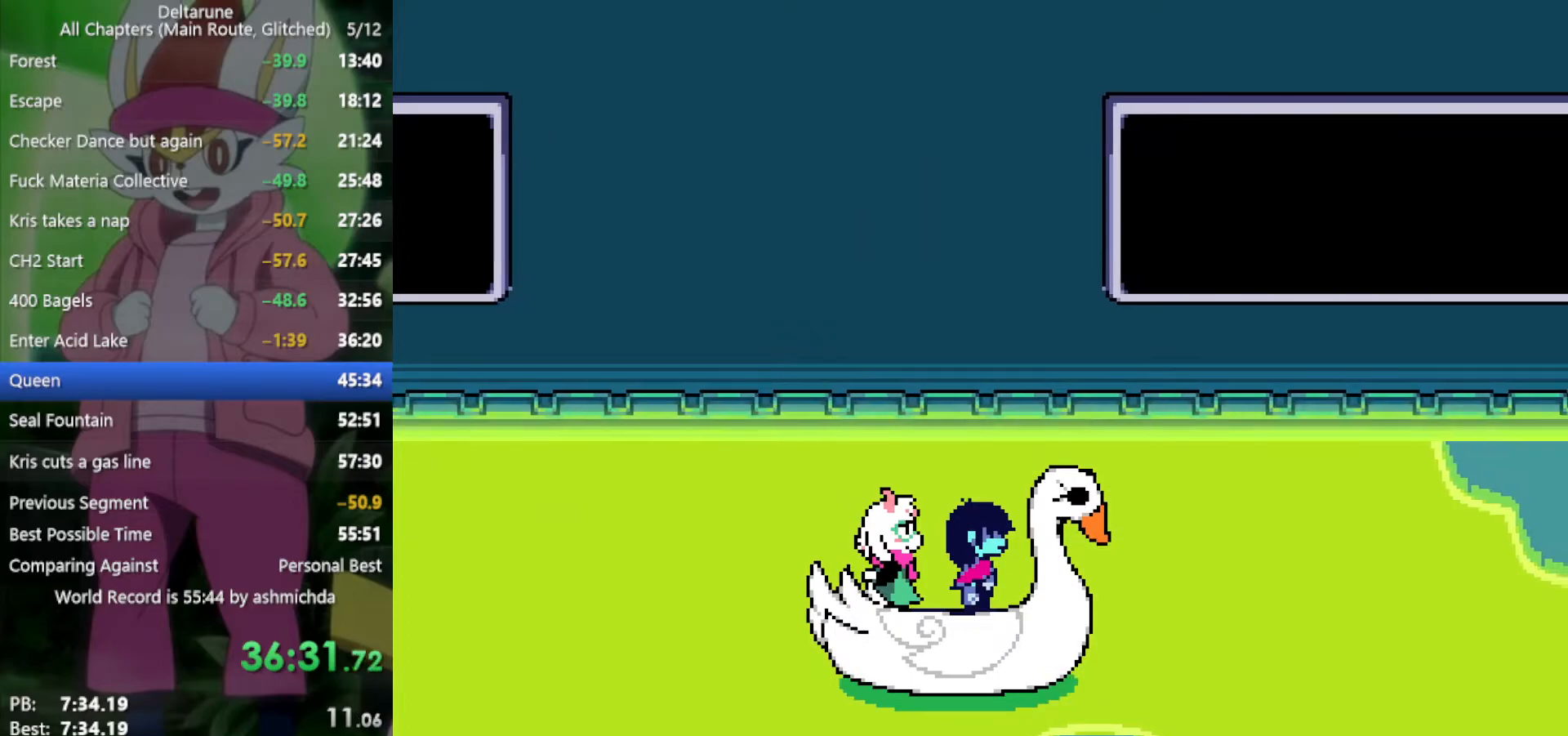
{"keys": ["up", "x"], "events": [[367, "up", "down"]]}
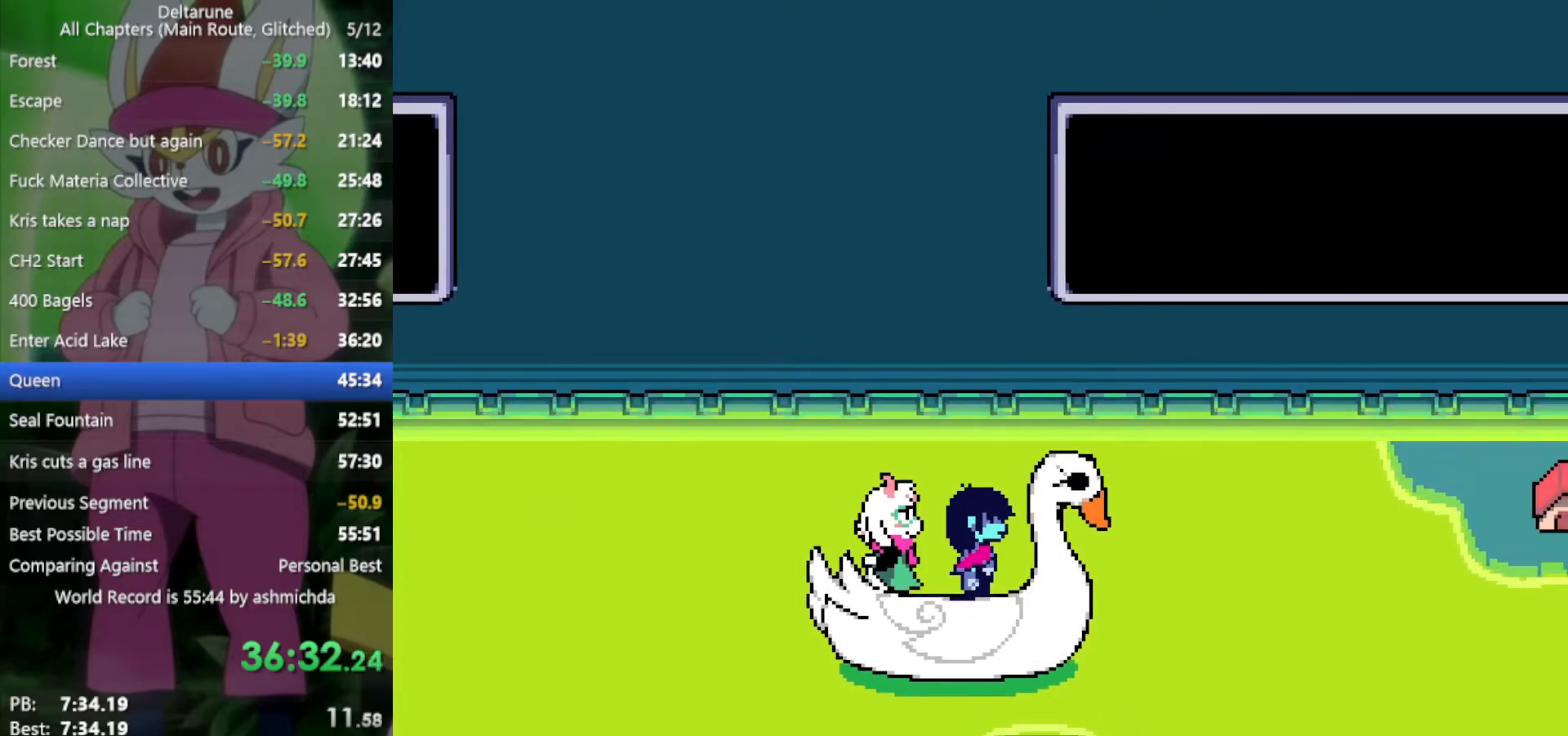
{"keys": ["x"], "events": [[84, "up", "up"]]}
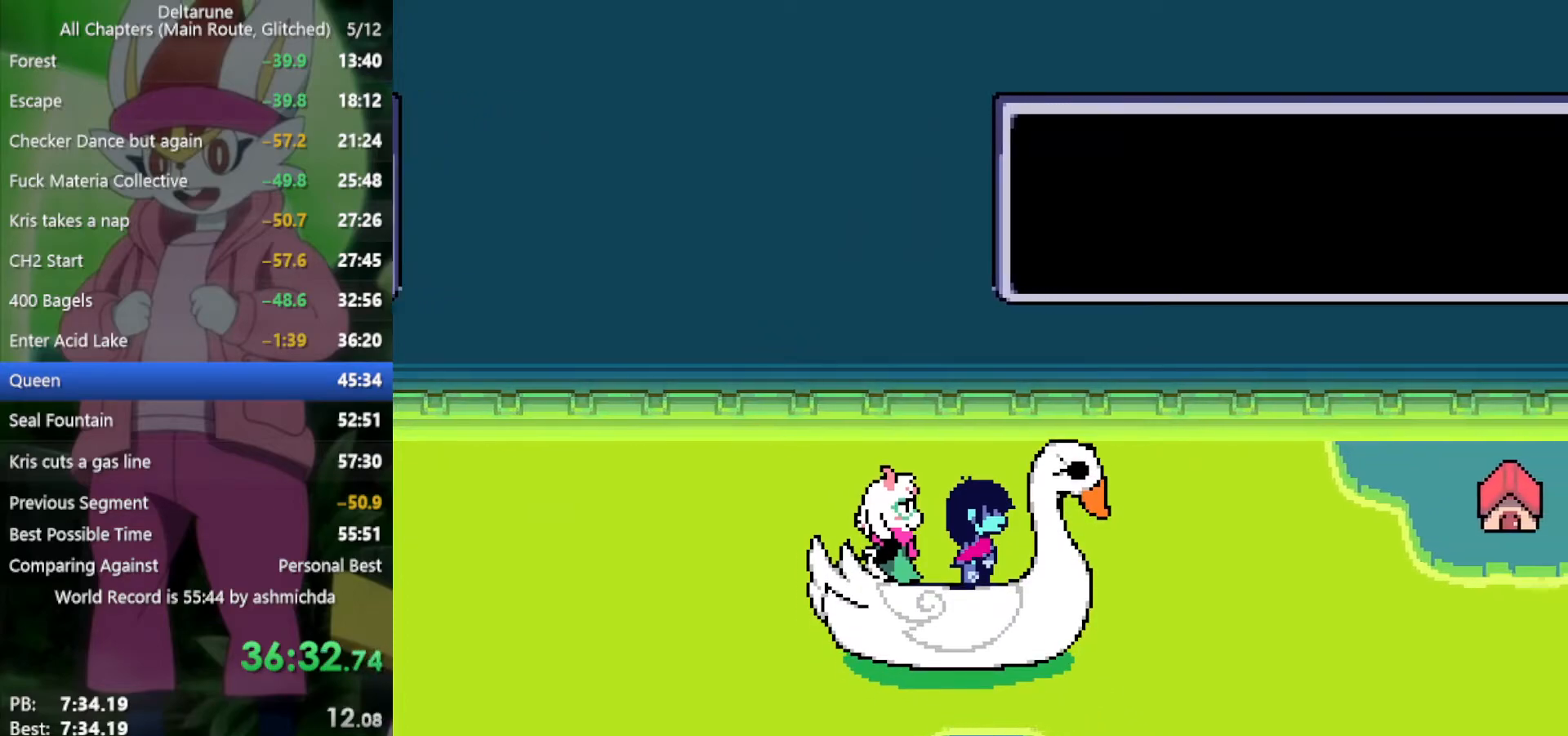
{"keys": ["x"], "events": [[50, "up", "down"], [150, "up", "up"], [384, "up", "down"], [467, "up", "up"]]}
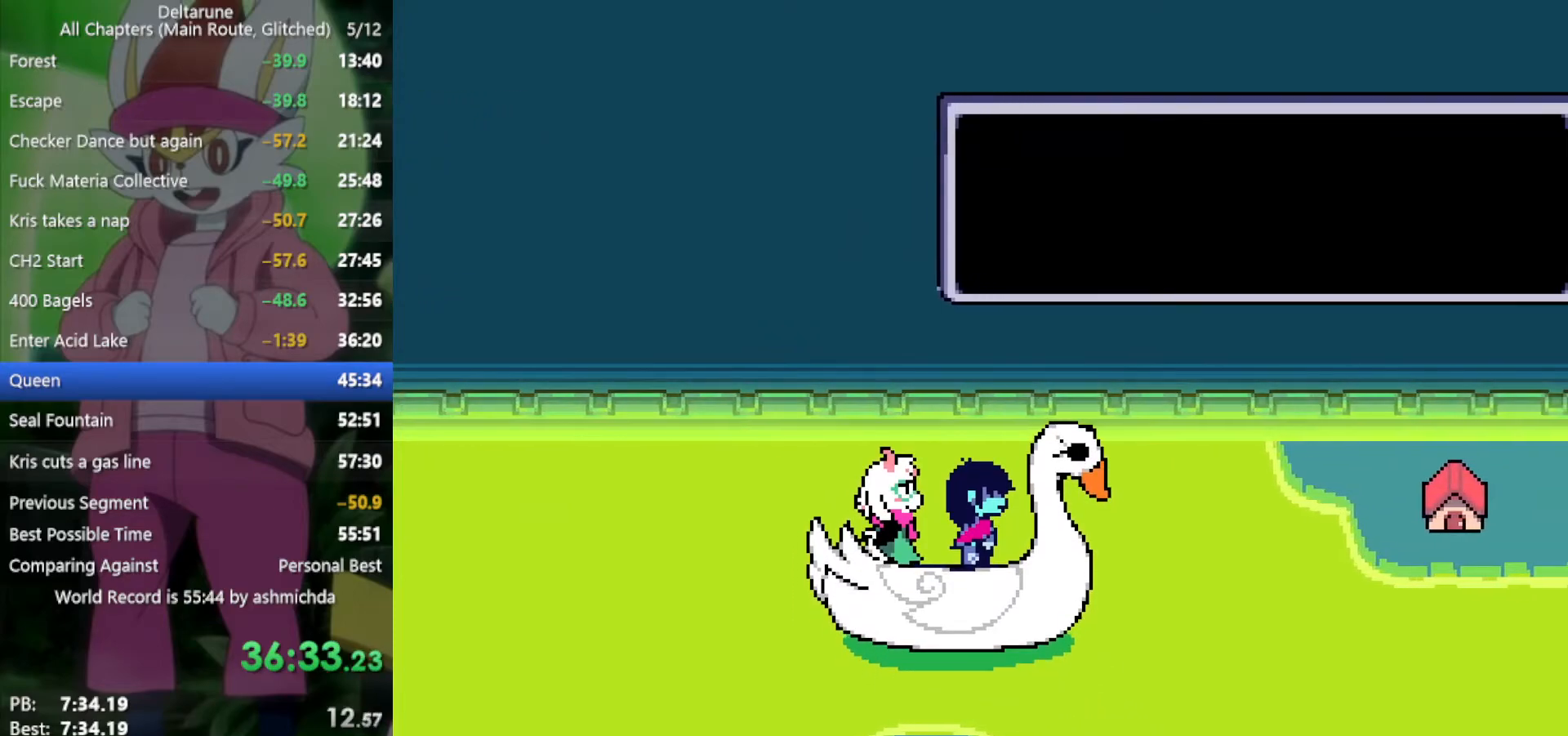
{"keys": ["x"], "events": [[150, "up", "down"], [200, "up", "up"]]}
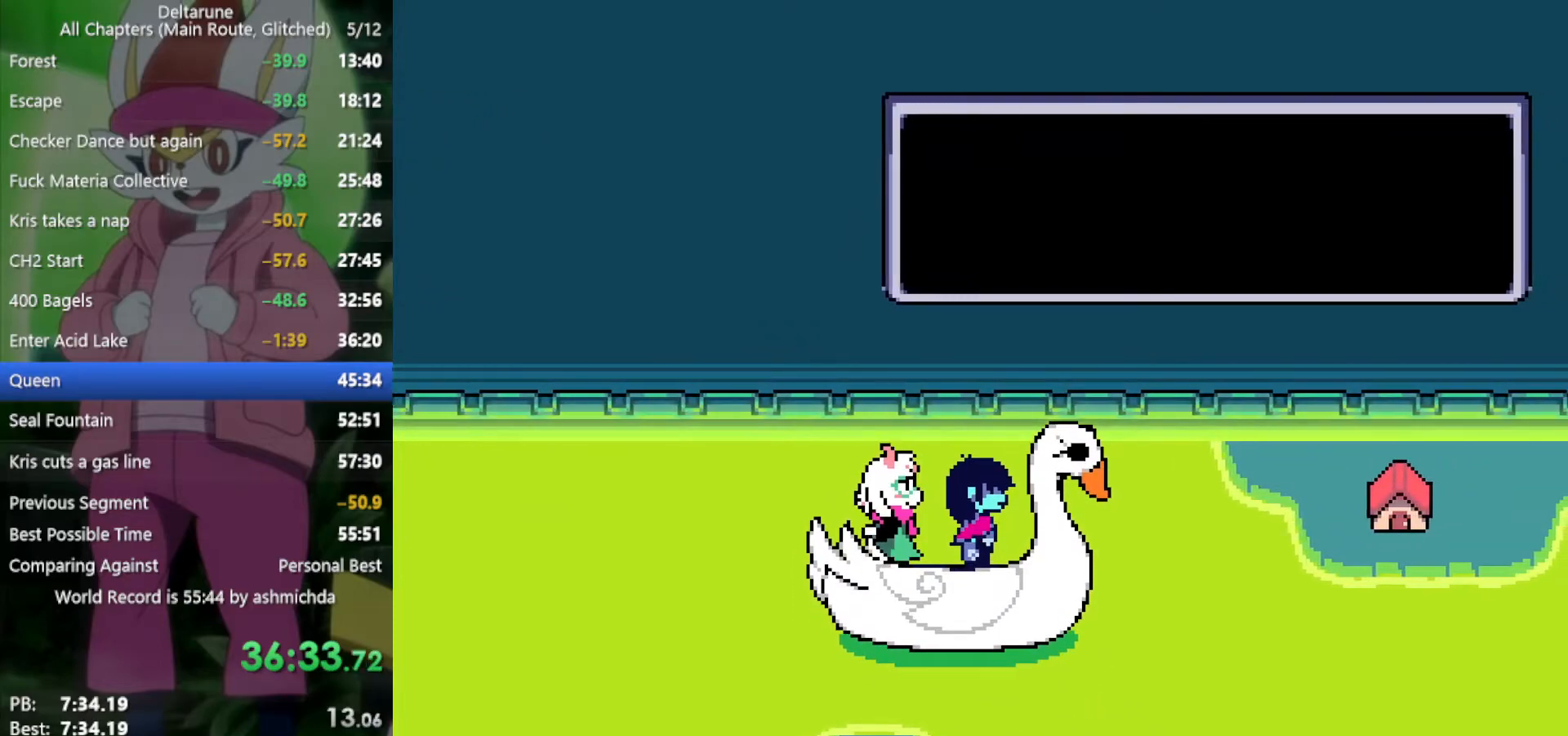
{"keys": ["x"], "events": [[117, "up", "down"], [217, "up", "up"], [350, "up", "down"], [400, "up", "up"]]}
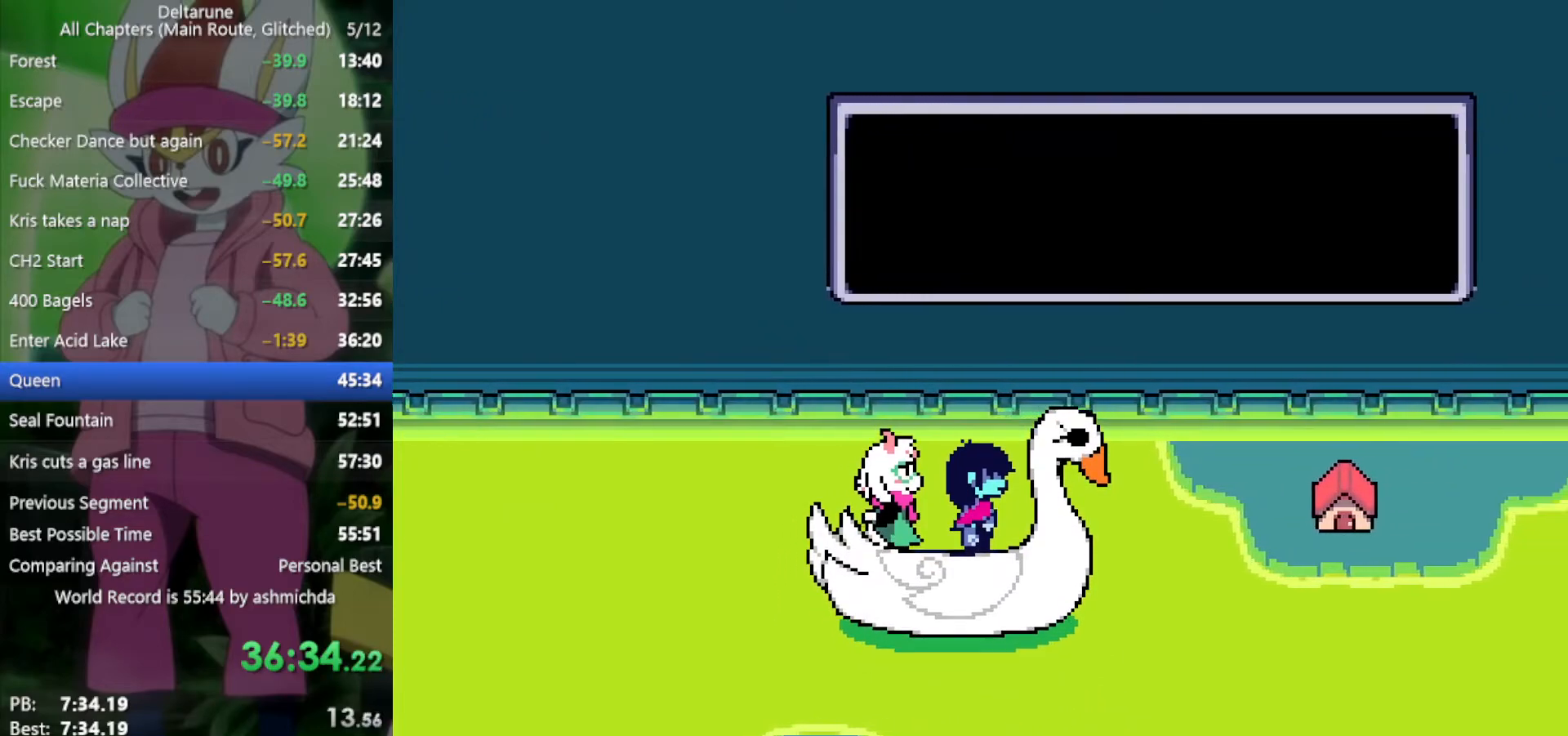
{"keys": ["x"], "events": [[34, "up", "down"], [84, "up", "up"], [217, "up", "down"], [267, "up", "up"], [400, "up", "down"], [450, "up", "up"]]}
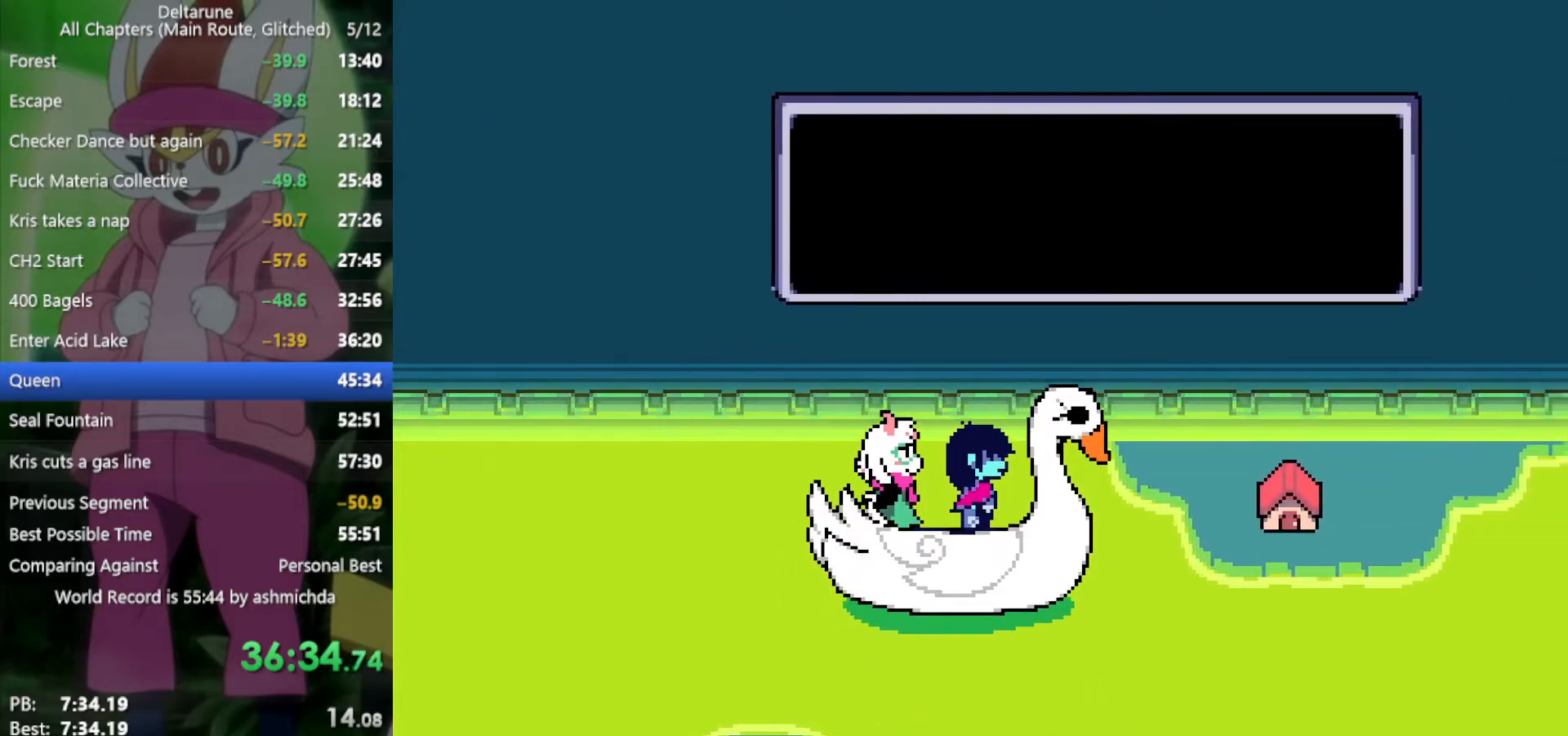
{"keys": ["x"], "events": [[50, "up", "down"], [134, "up", "up"]]}
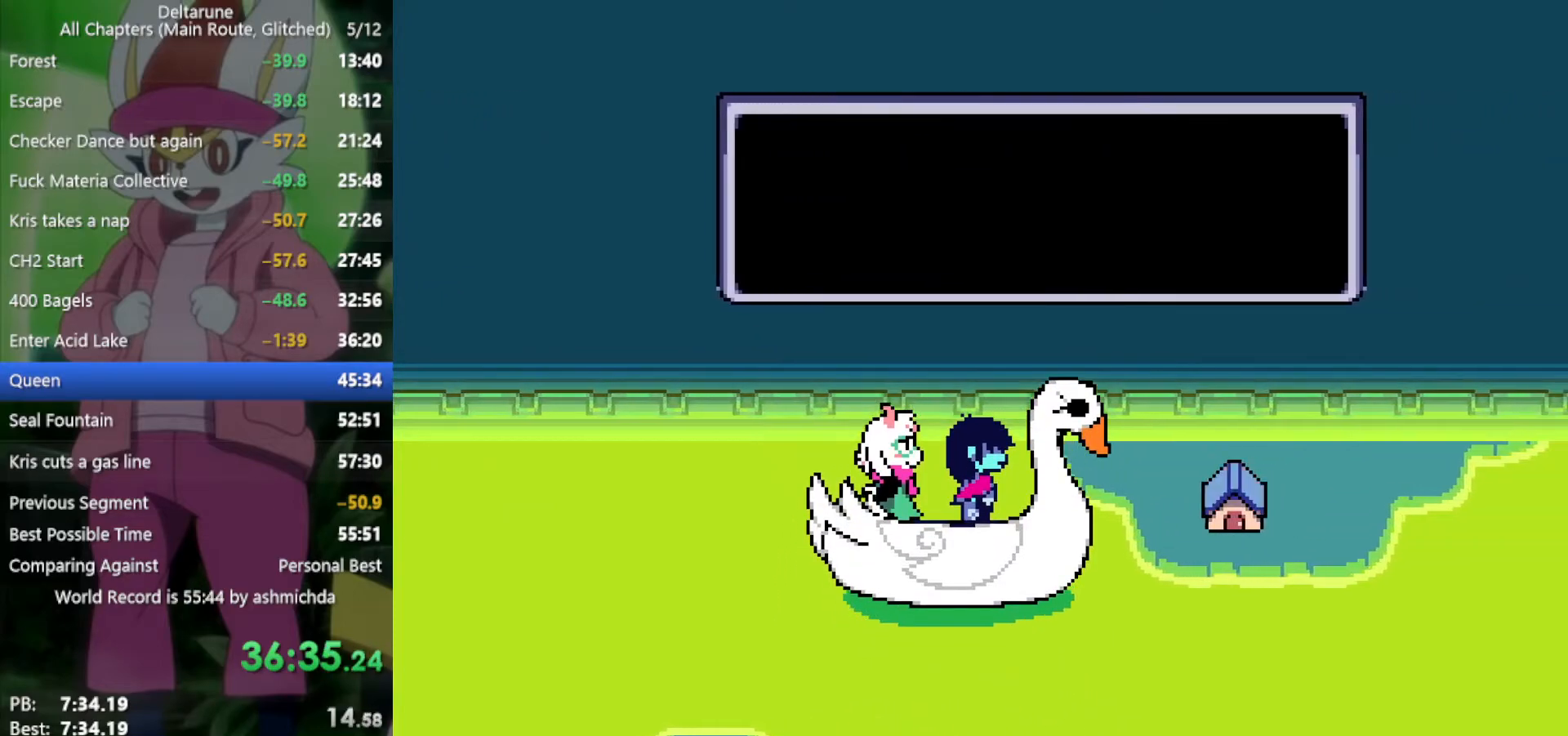
{"keys": ["down", "x"], "events": [[150, "down", "down"]]}
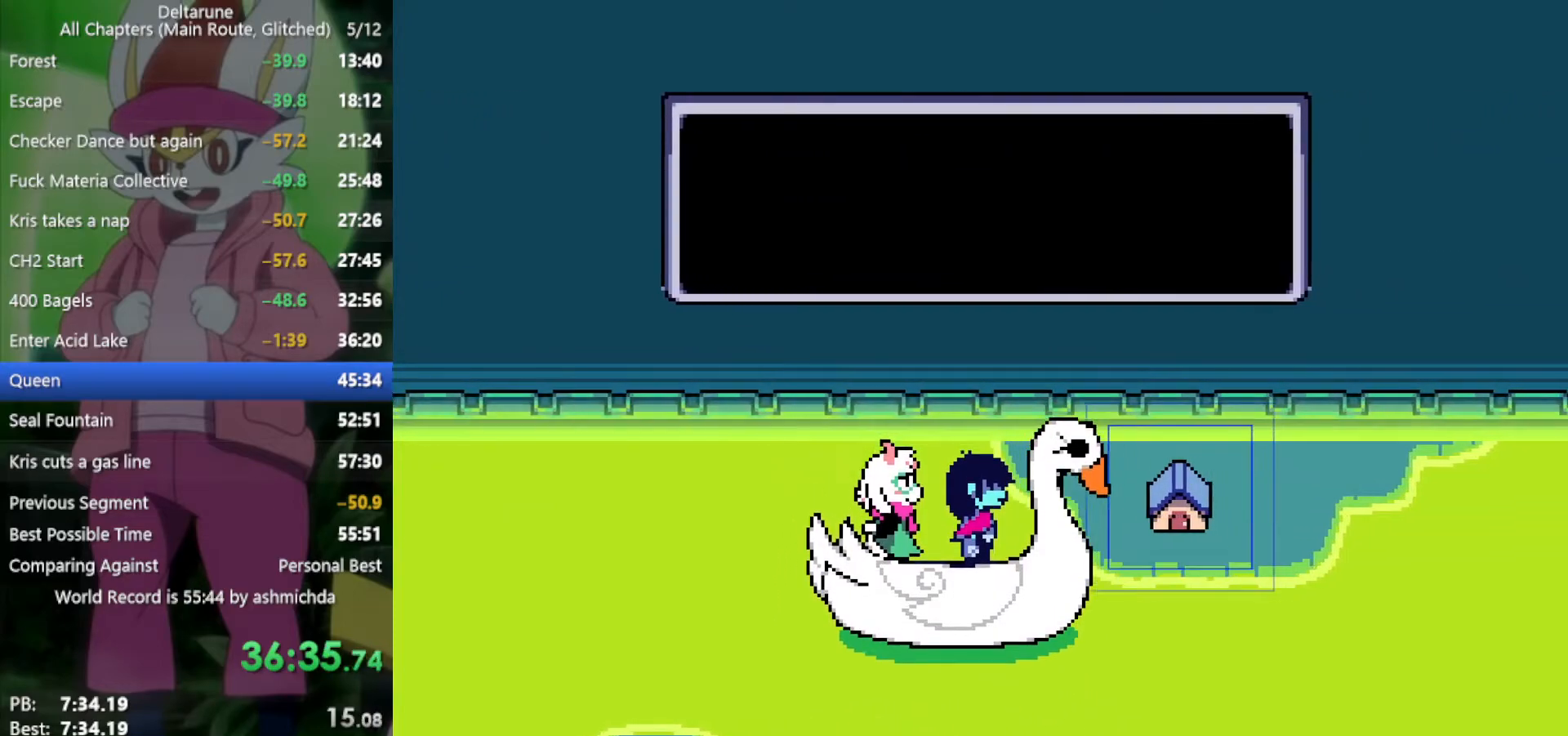
{"keys": ["down", "x"], "events": []}